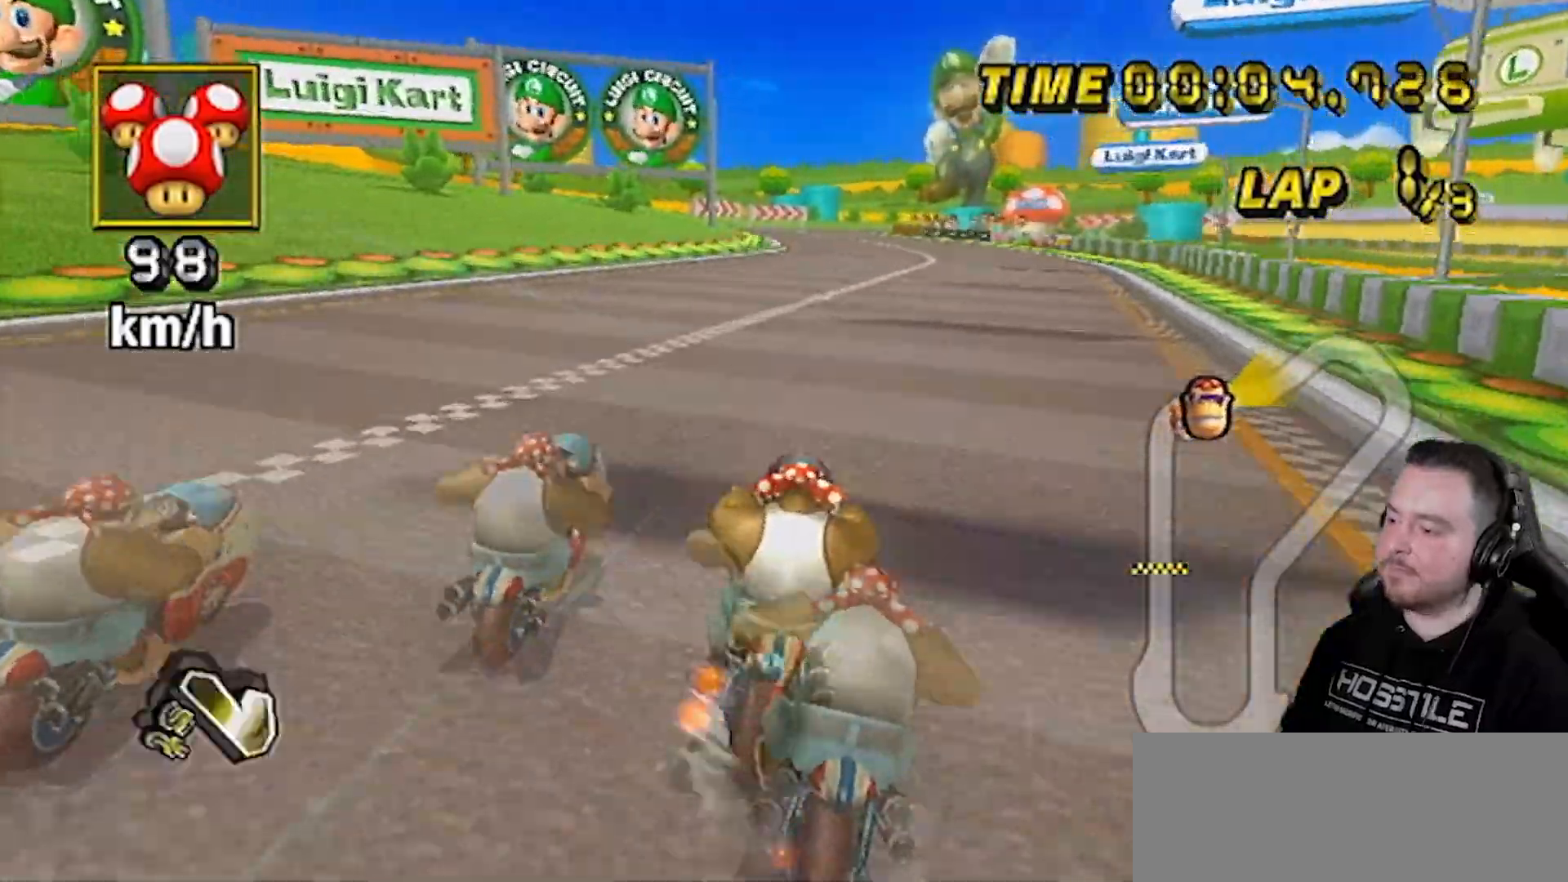
Gameplay with a controller (Nintendo layout); each line is a JSON object with the inputs held at the frame after it. "events" lists button and stick changes between this image and that frame as [ms after this image, input, new state], when the widget could be followed in between. Not read: L3 R3.
{"buttons": ["A"], "left_stick": "center", "right_stick": "center", "events": []}
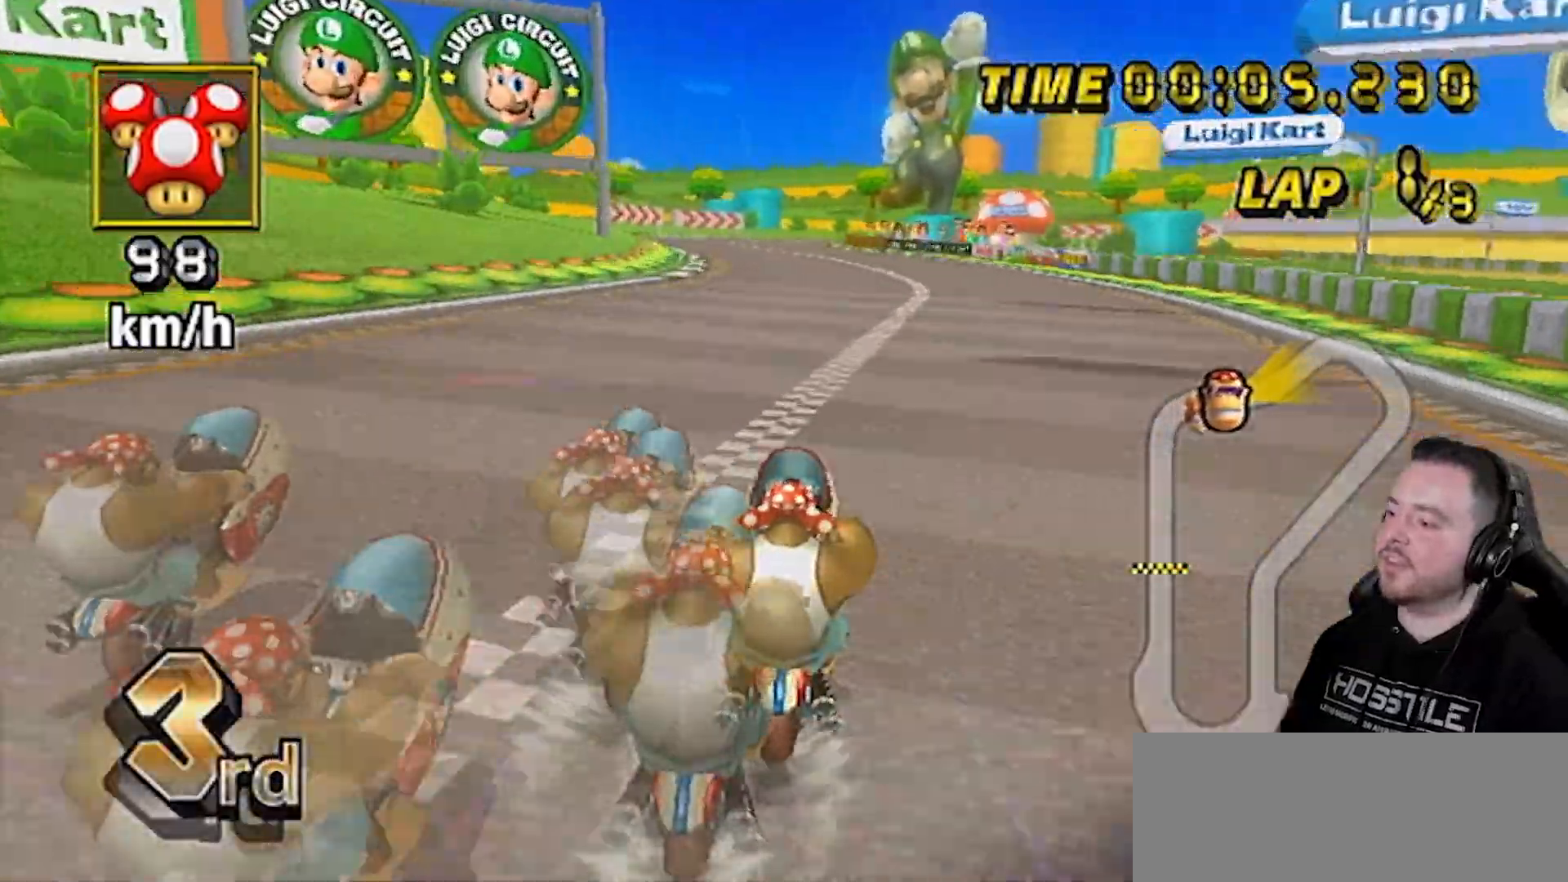
{"buttons": ["A"], "left_stick": "center", "right_stick": "center", "events": []}
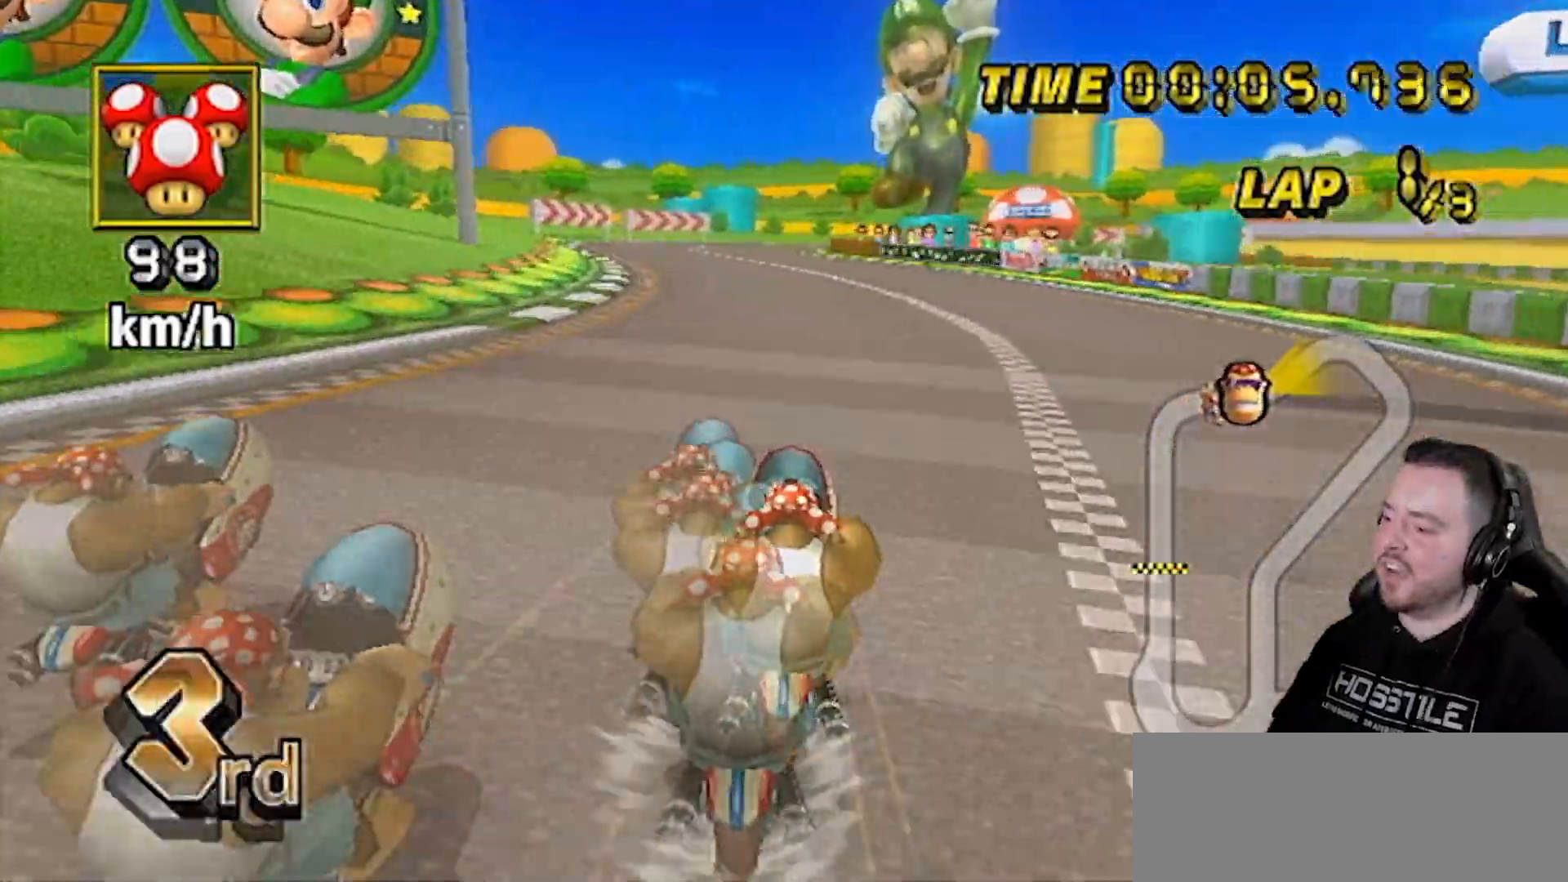
{"buttons": ["A"], "left_stick": "center", "right_stick": "center", "events": []}
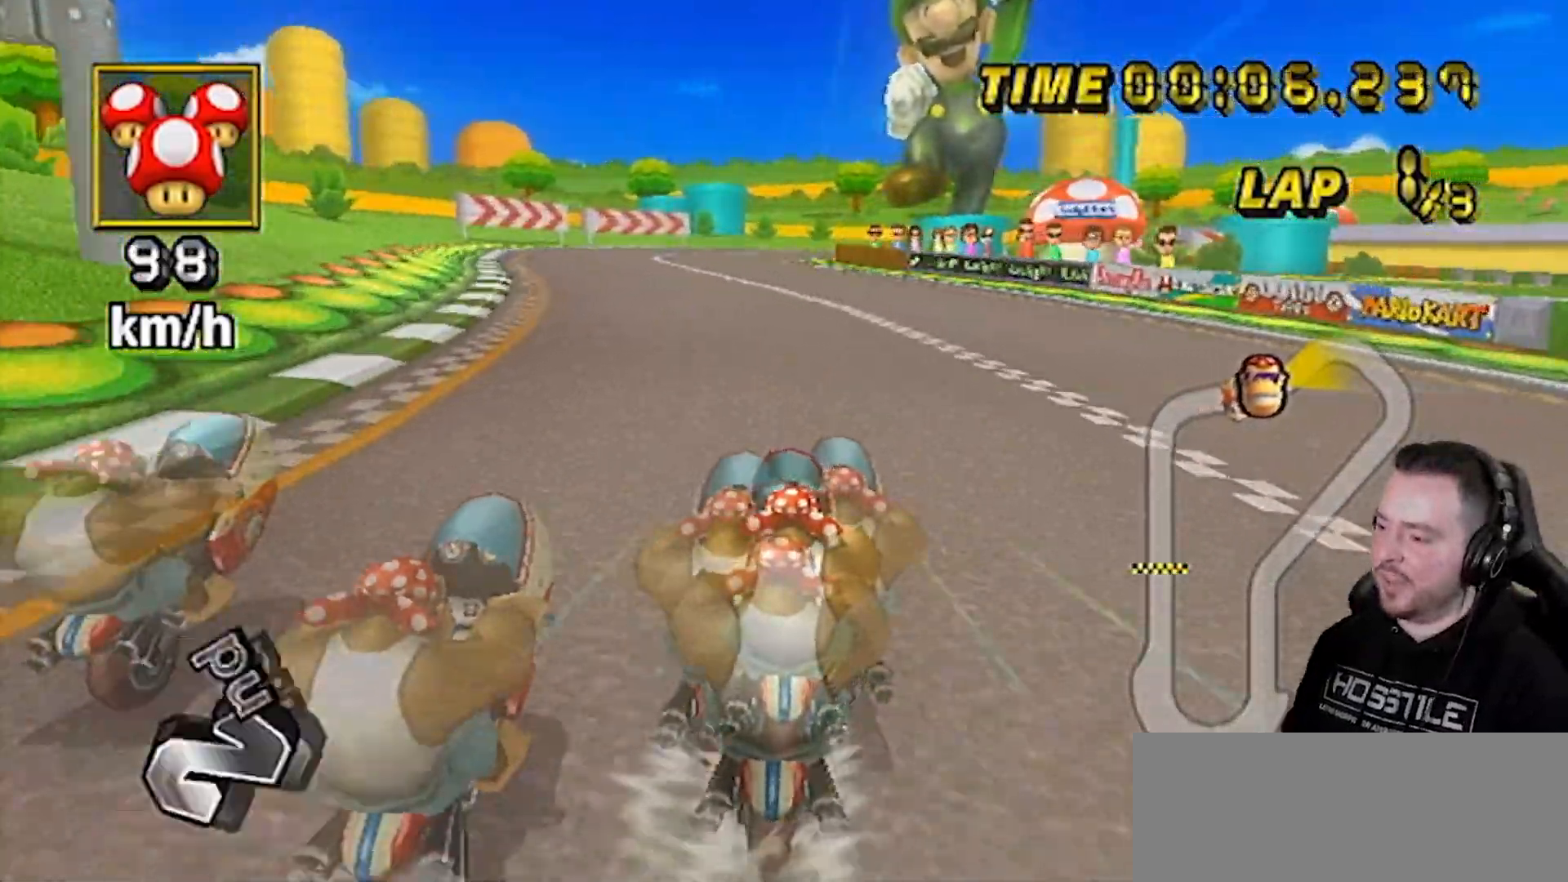
{"buttons": ["A"], "left_stick": "center", "right_stick": "center", "events": []}
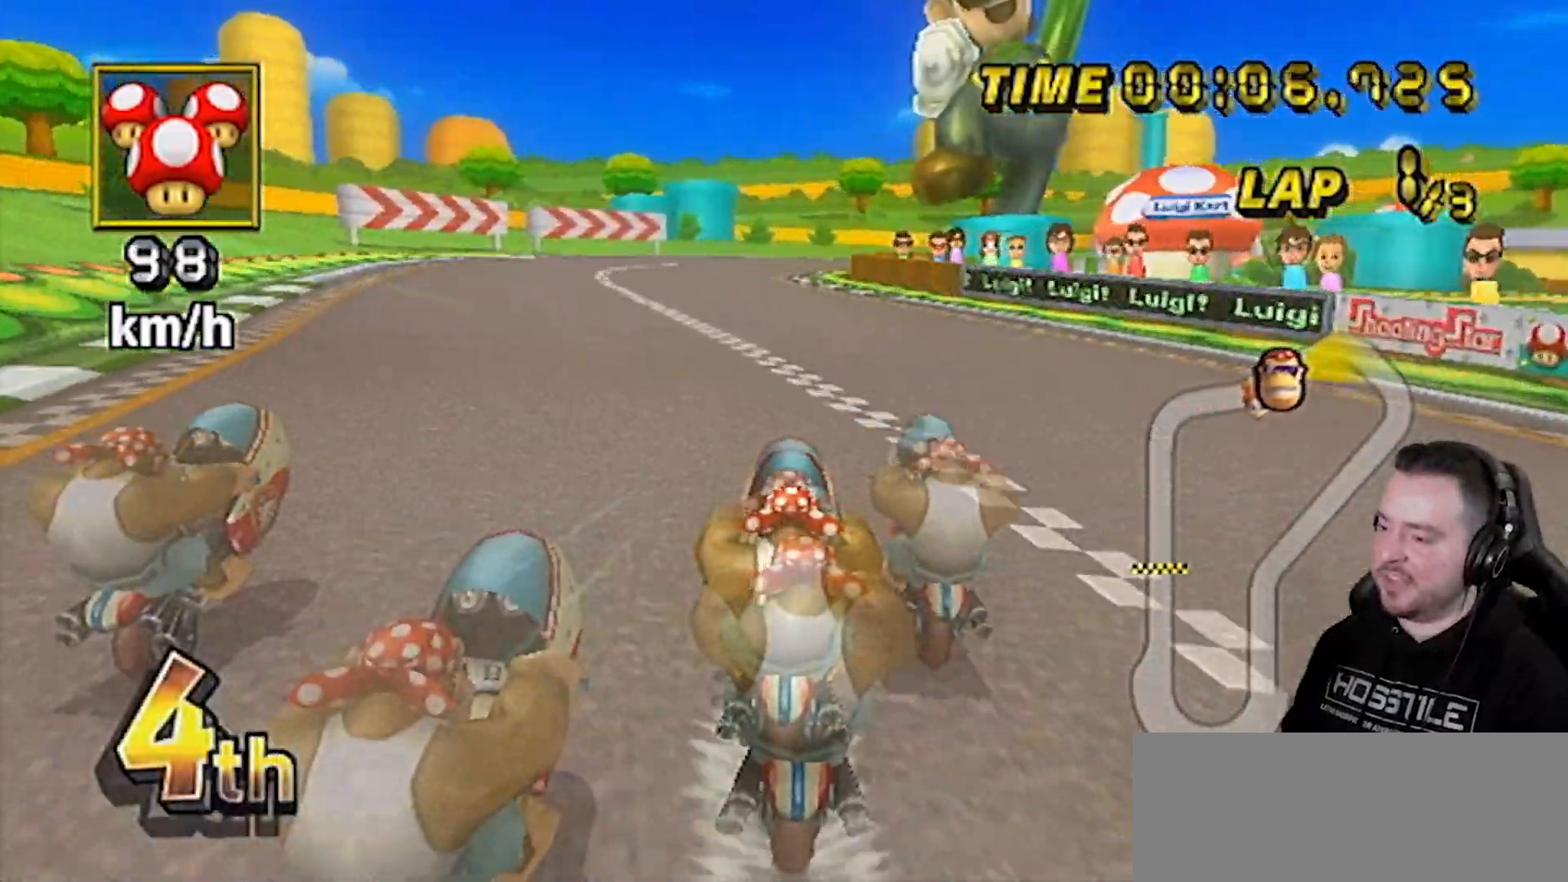
{"buttons": ["A"], "left_stick": "center", "right_stick": "center", "events": [[267, "left_stick", "left"], [400, "left_stick", "center"]]}
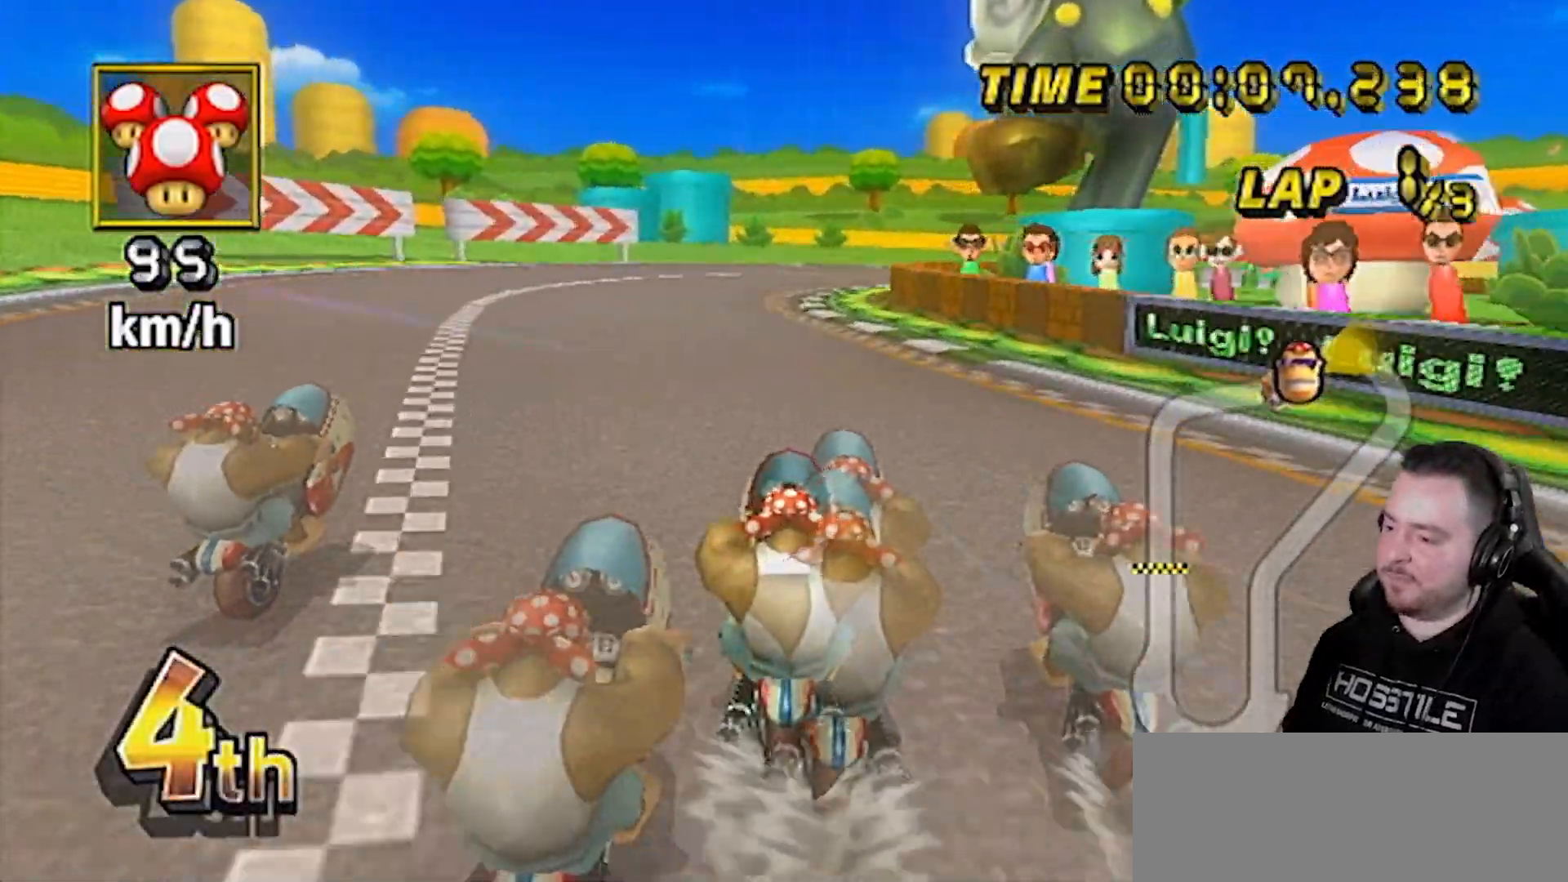
{"buttons": ["A", "R1"], "left_stick": "center", "right_stick": "center", "events": [[33, "DPAD_UP", "down"], [117, "DPAD_UP", "up"], [150, "DPAD_UP", "down"], [217, "DPAD_LEFT", "down"], [217, "DPAD_UP", "up"], [233, "DPAD_LEFT", "up"], [233, "DPAD_UP", "down"], [333, "R1", "down"], [367, "DPAD_UP", "up"]]}
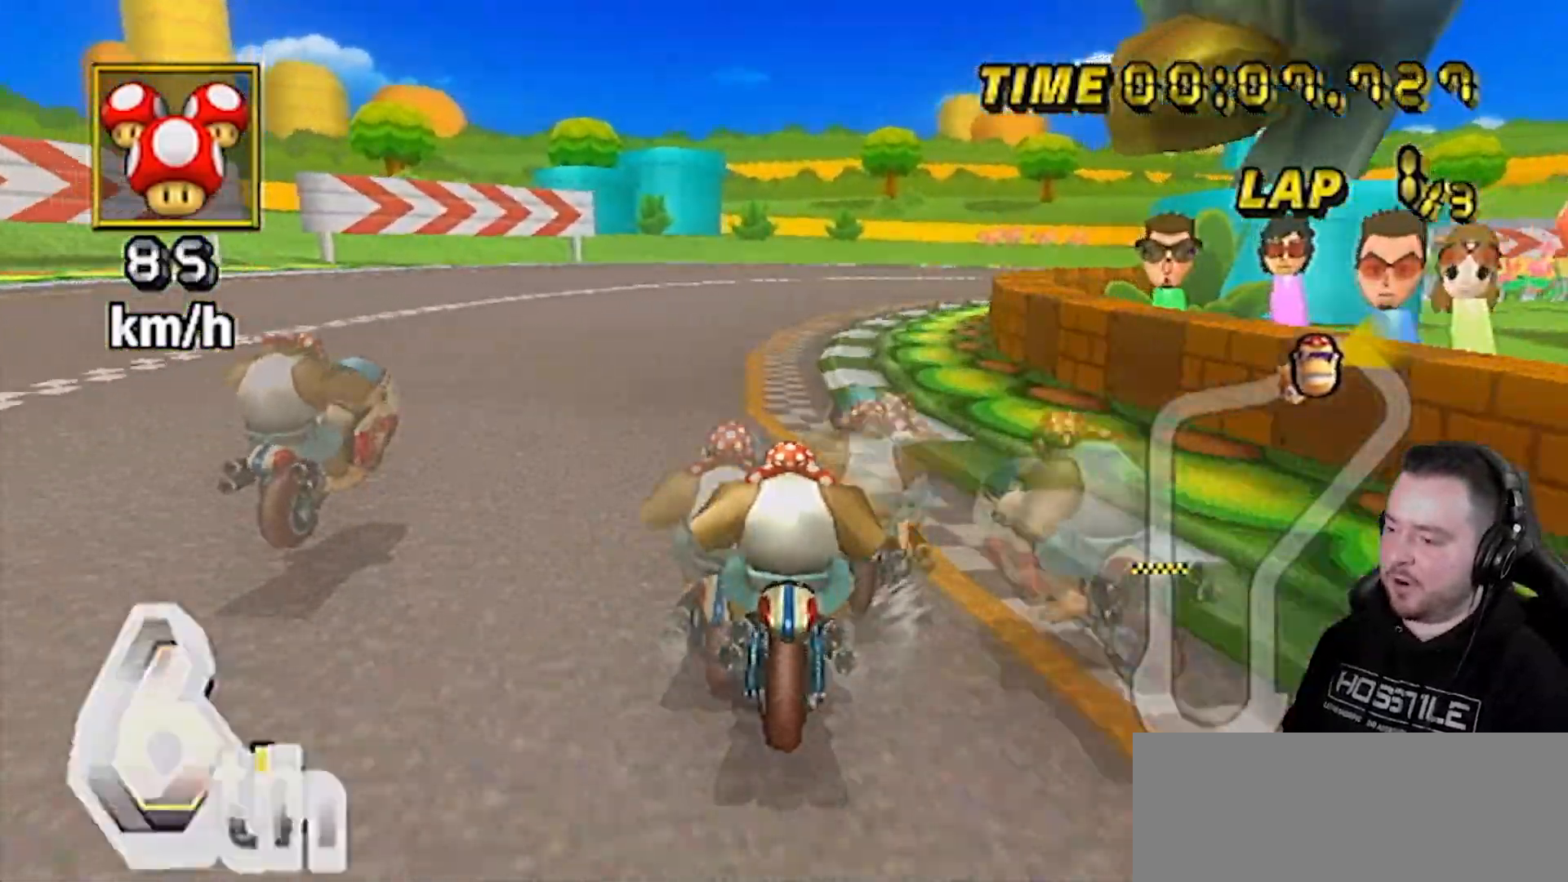
{"buttons": ["A", "R1"], "left_stick": "up-right", "right_stick": "center", "events": [[83, "left_stick", "up-right"]]}
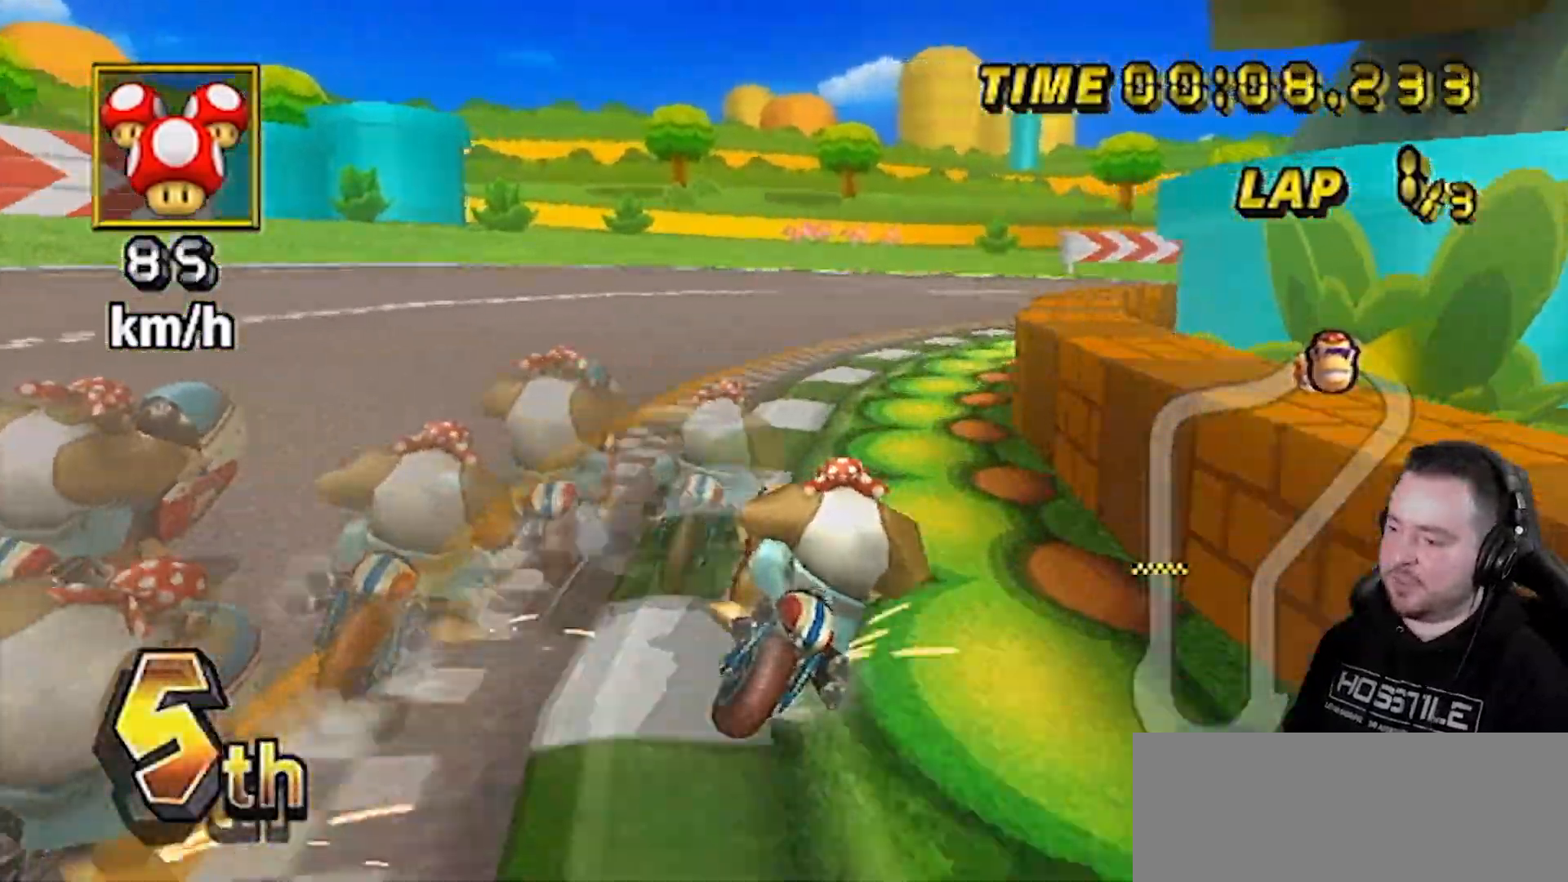
{"buttons": ["A", "R1"], "left_stick": "up-right", "right_stick": "center", "events": [[150, "left_stick", "right"], [367, "left_stick", "up-right"]]}
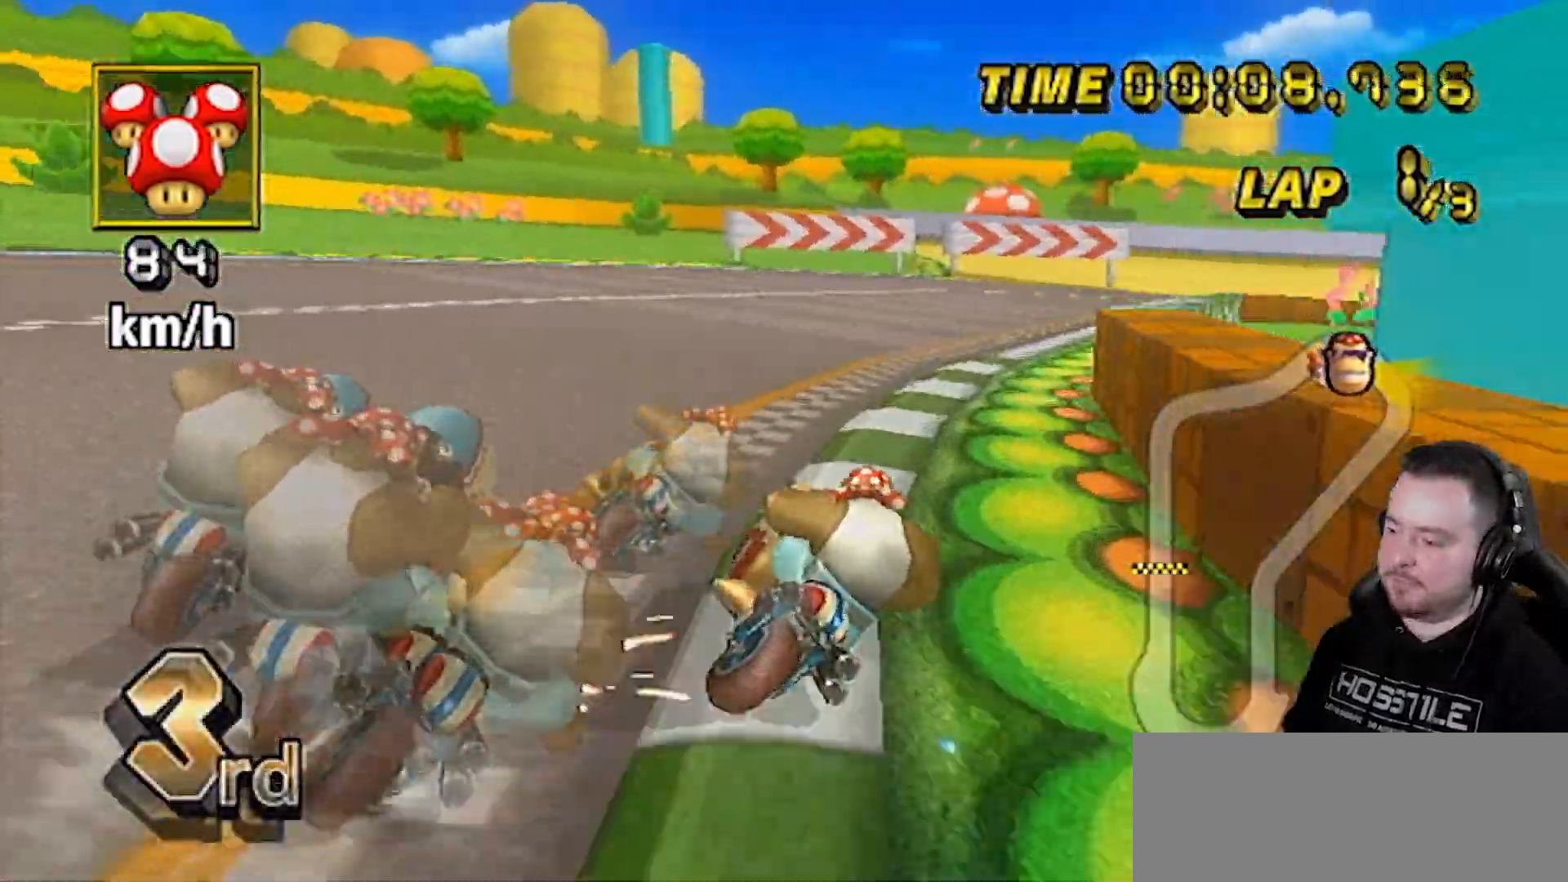
{"buttons": ["A"], "left_stick": "center", "right_stick": "center", "events": [[233, "R1", "up"], [233, "left_stick", "center"], [267, "DPAD_UP", "down"], [367, "DPAD_UP", "up"]]}
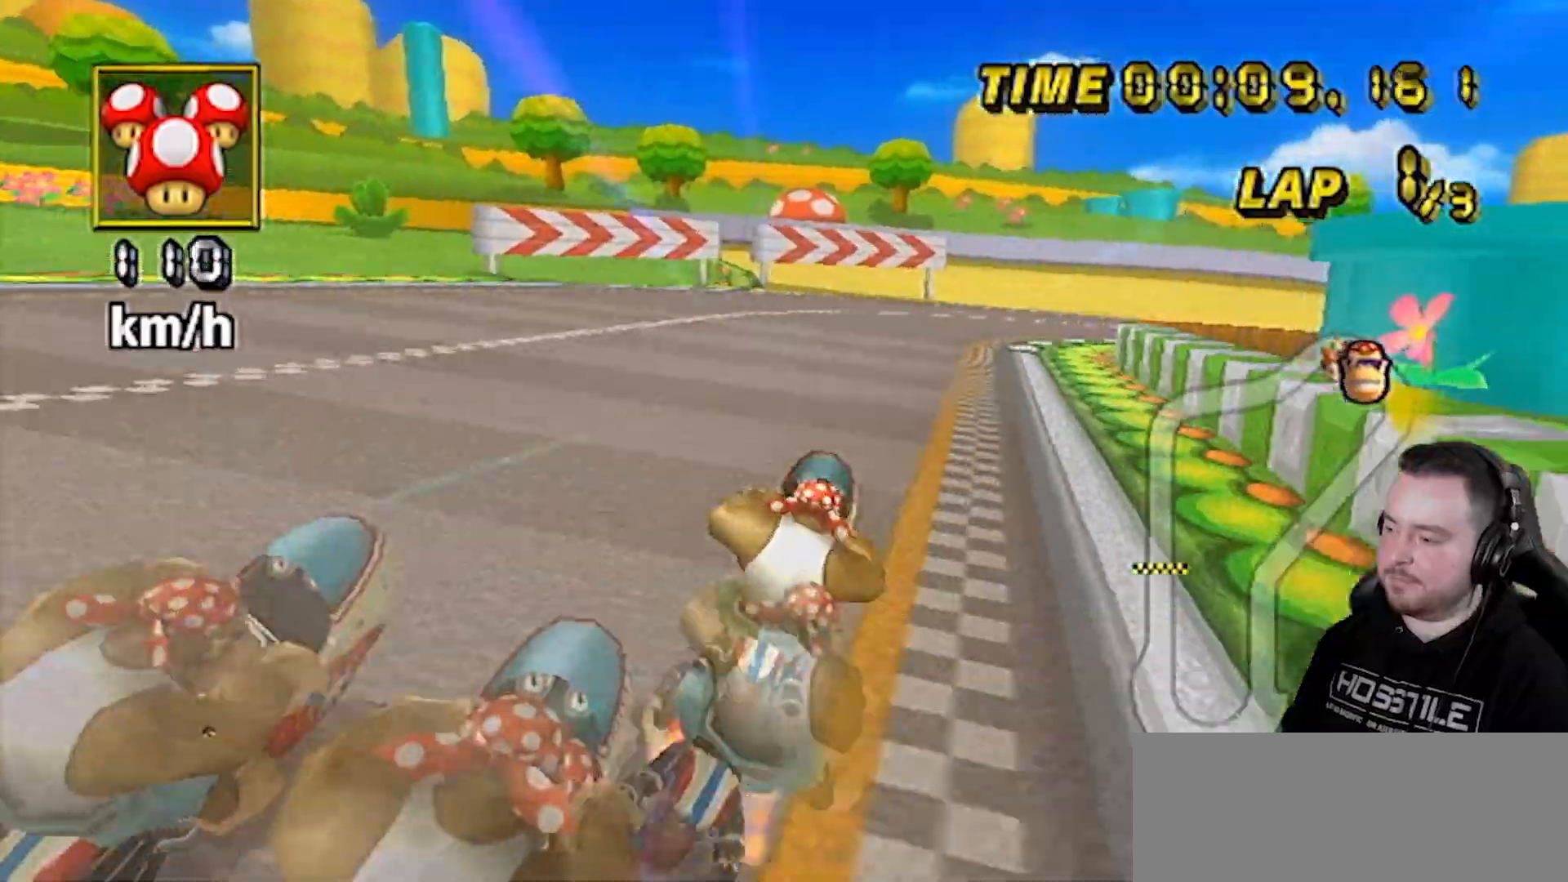
{"buttons": ["A", "R1"], "left_stick": "up-right", "right_stick": "center", "events": [[267, "R1", "down"], [267, "left_stick", "right"], [333, "left_stick", "up-right"]]}
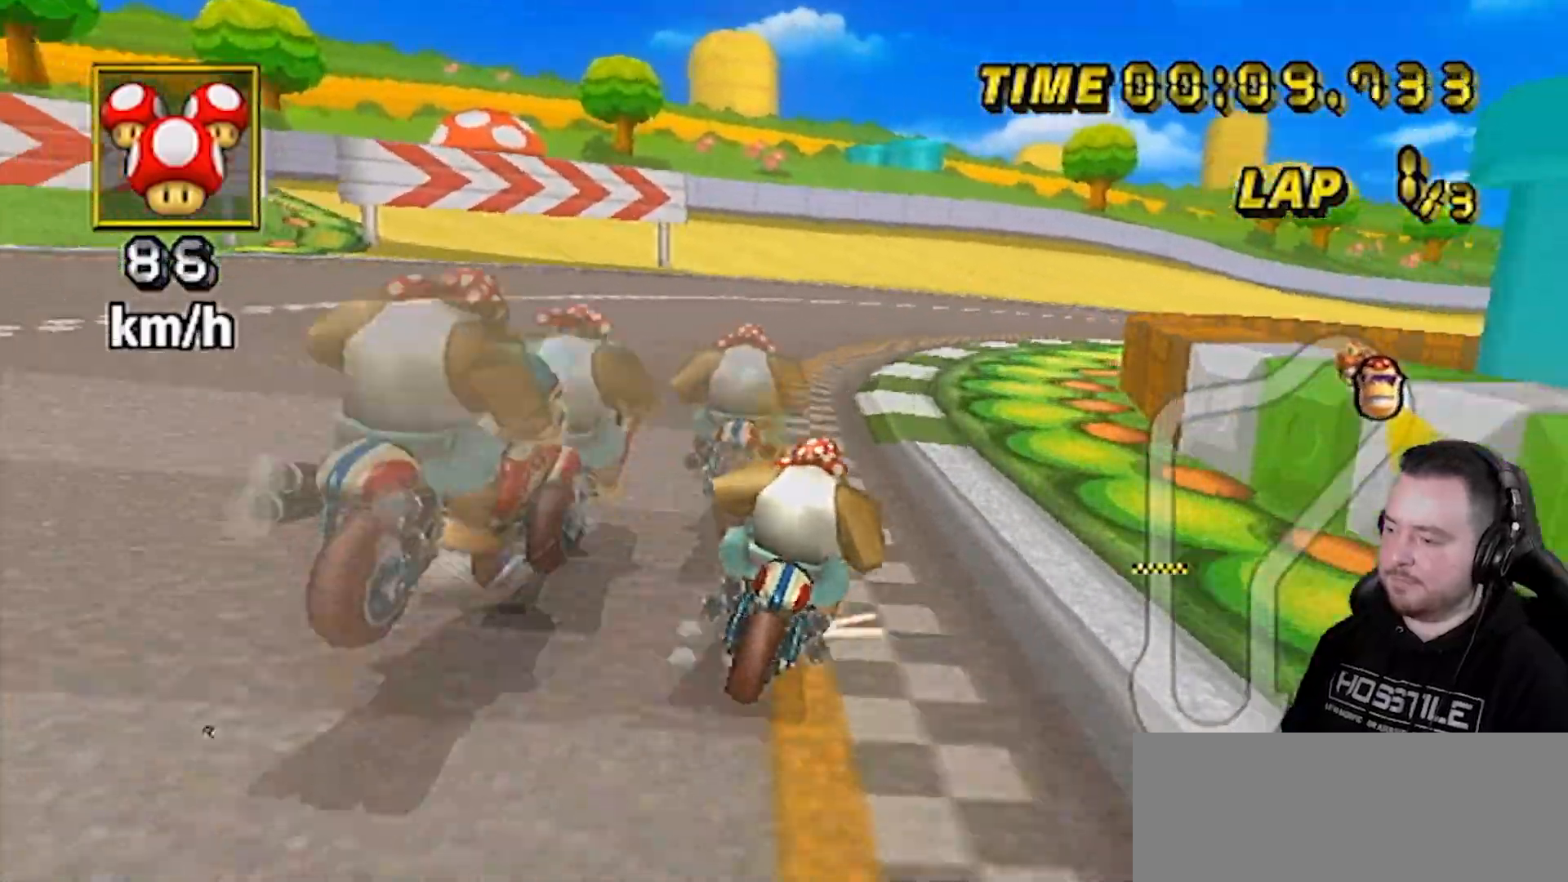
{"buttons": ["A", "R1"], "left_stick": "right", "right_stick": "center", "events": [[83, "left_stick", "up"], [200, "left_stick", "up-right"], [333, "left_stick", "right"]]}
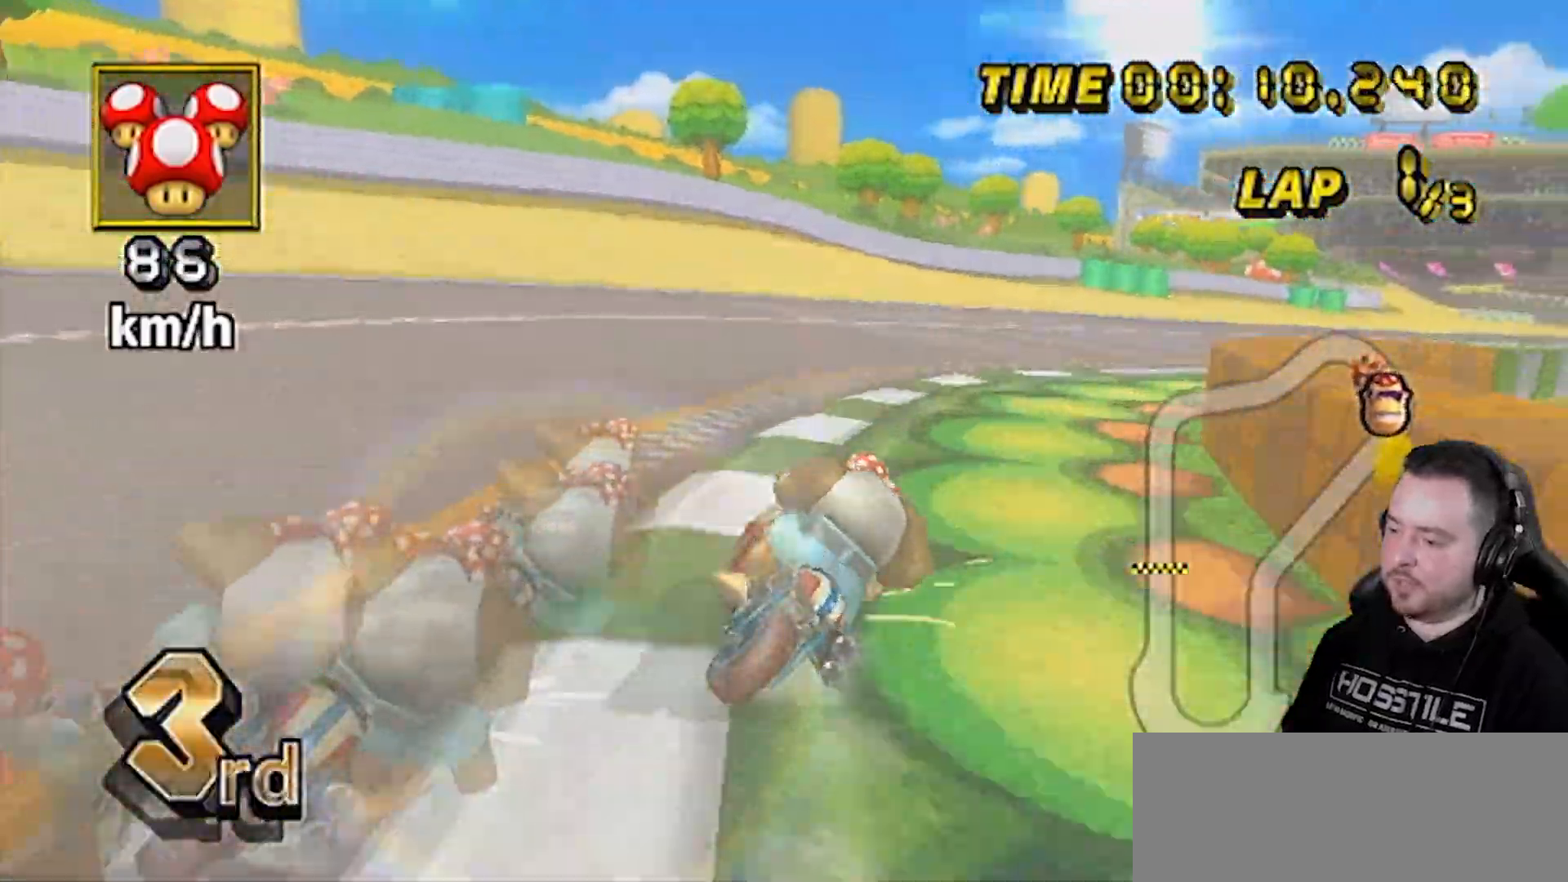
{"buttons": ["A", "R1"], "left_stick": "up-right", "right_stick": "center", "events": [[433, "left_stick", "up-right"]]}
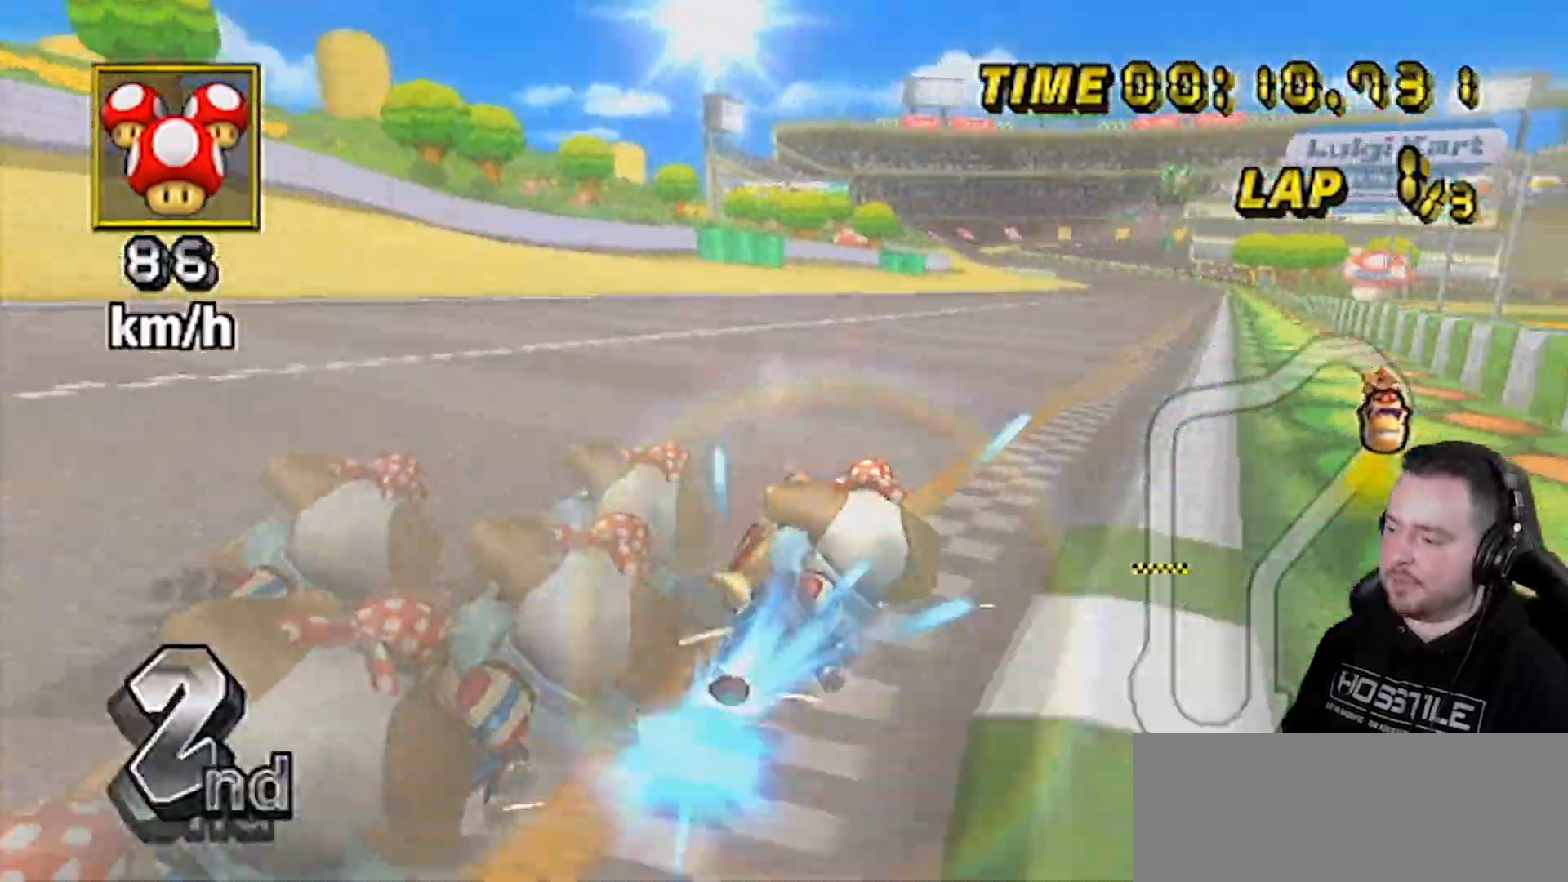
{"buttons": ["A"], "left_stick": "center", "right_stick": "center", "events": [[150, "R1", "up"], [150, "left_stick", "center"], [183, "DPAD_UP", "down"], [267, "DPAD_UP", "up"]]}
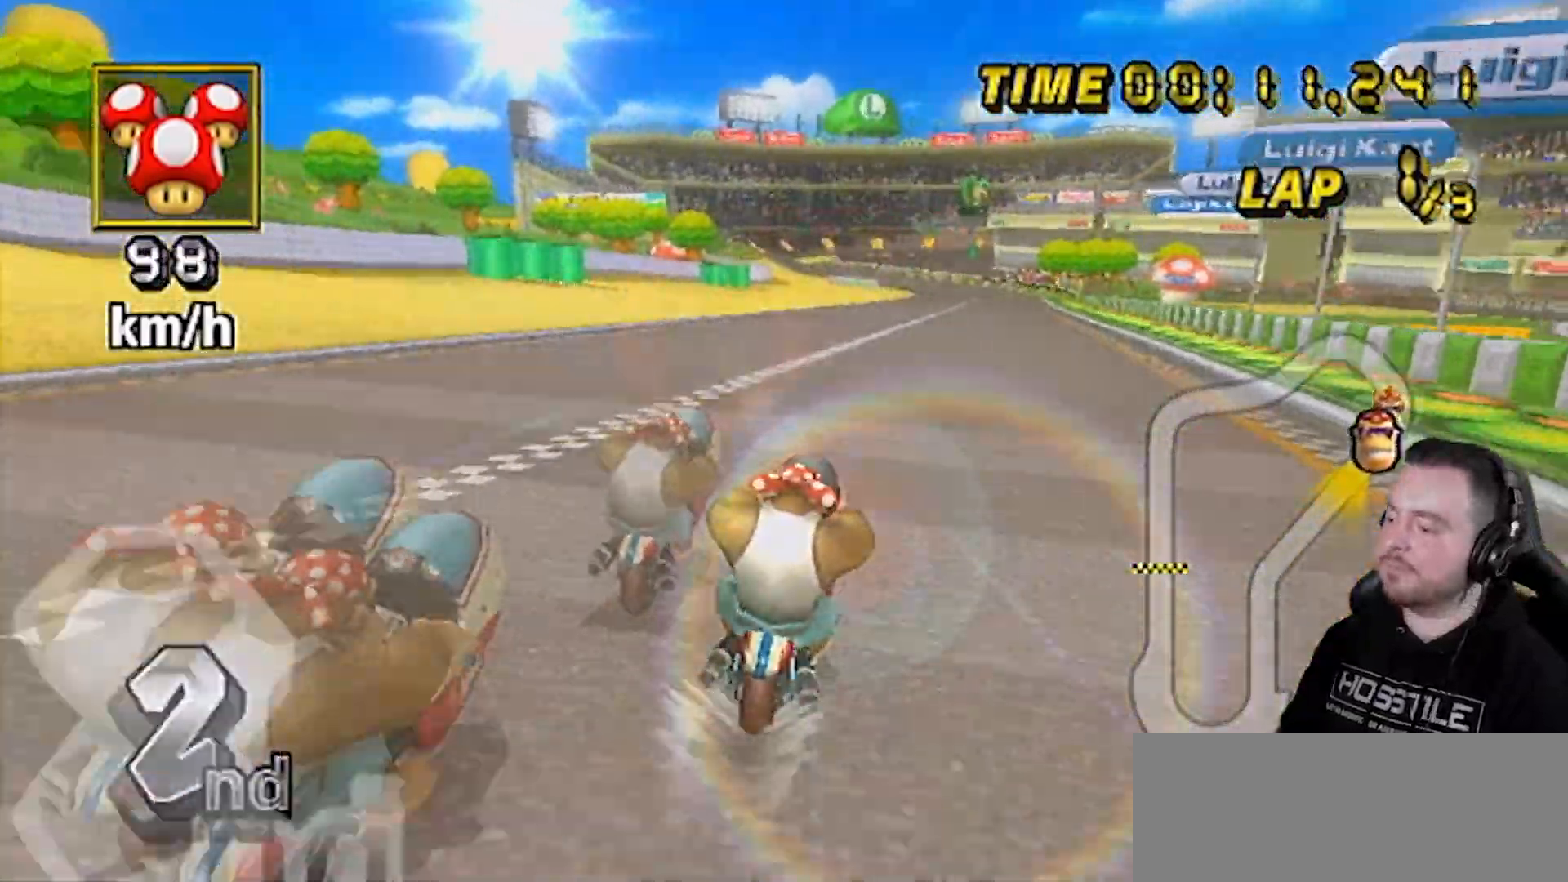
{"buttons": ["A"], "left_stick": "center", "right_stick": "center", "events": []}
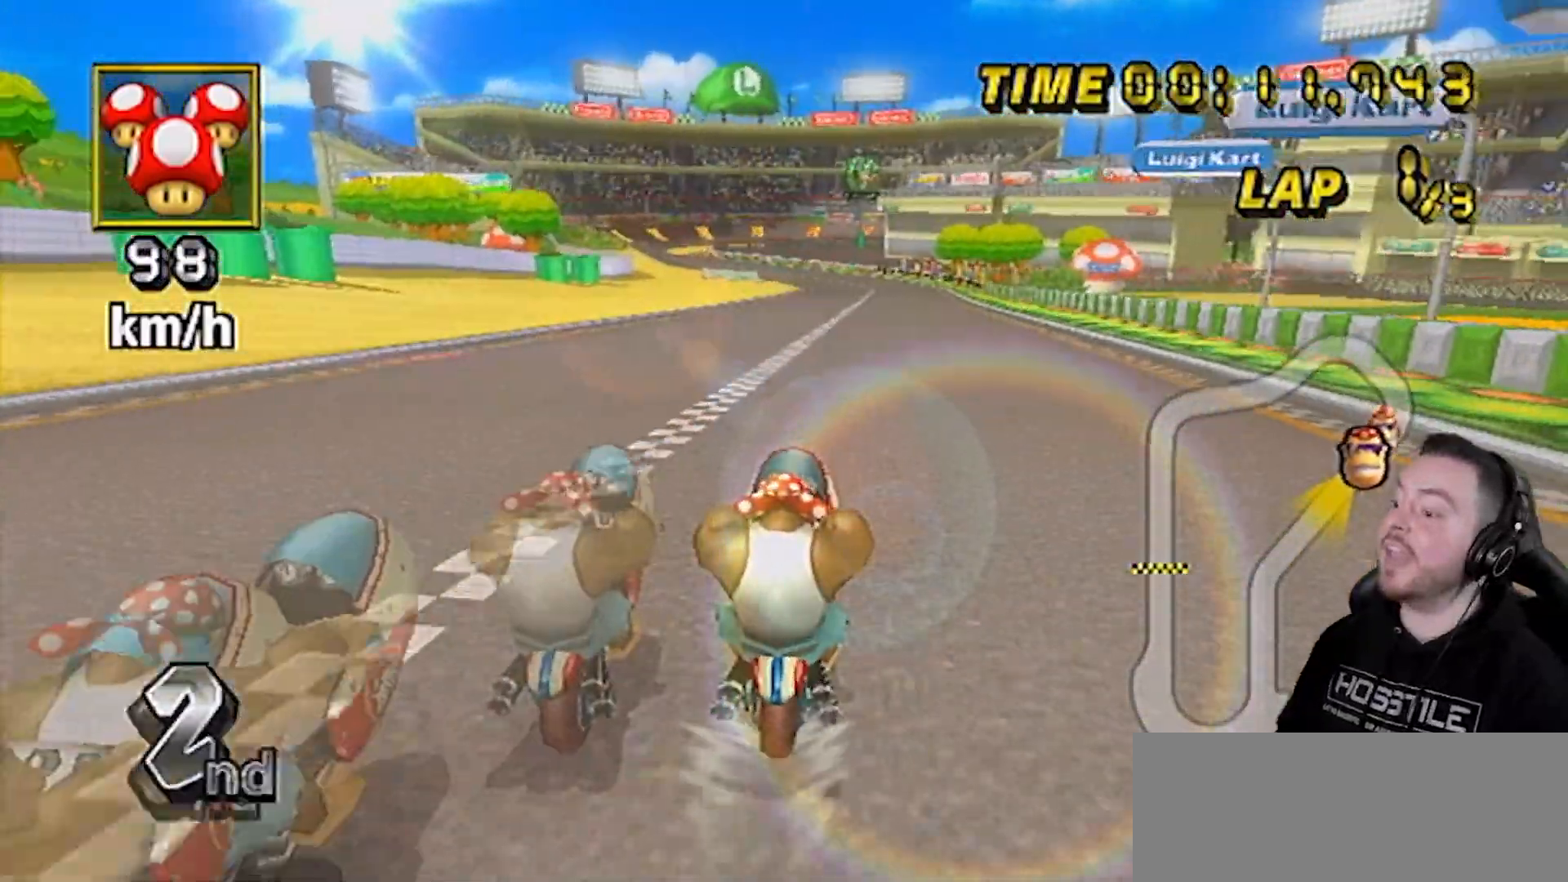
{"buttons": ["A"], "left_stick": "center", "right_stick": "center", "events": []}
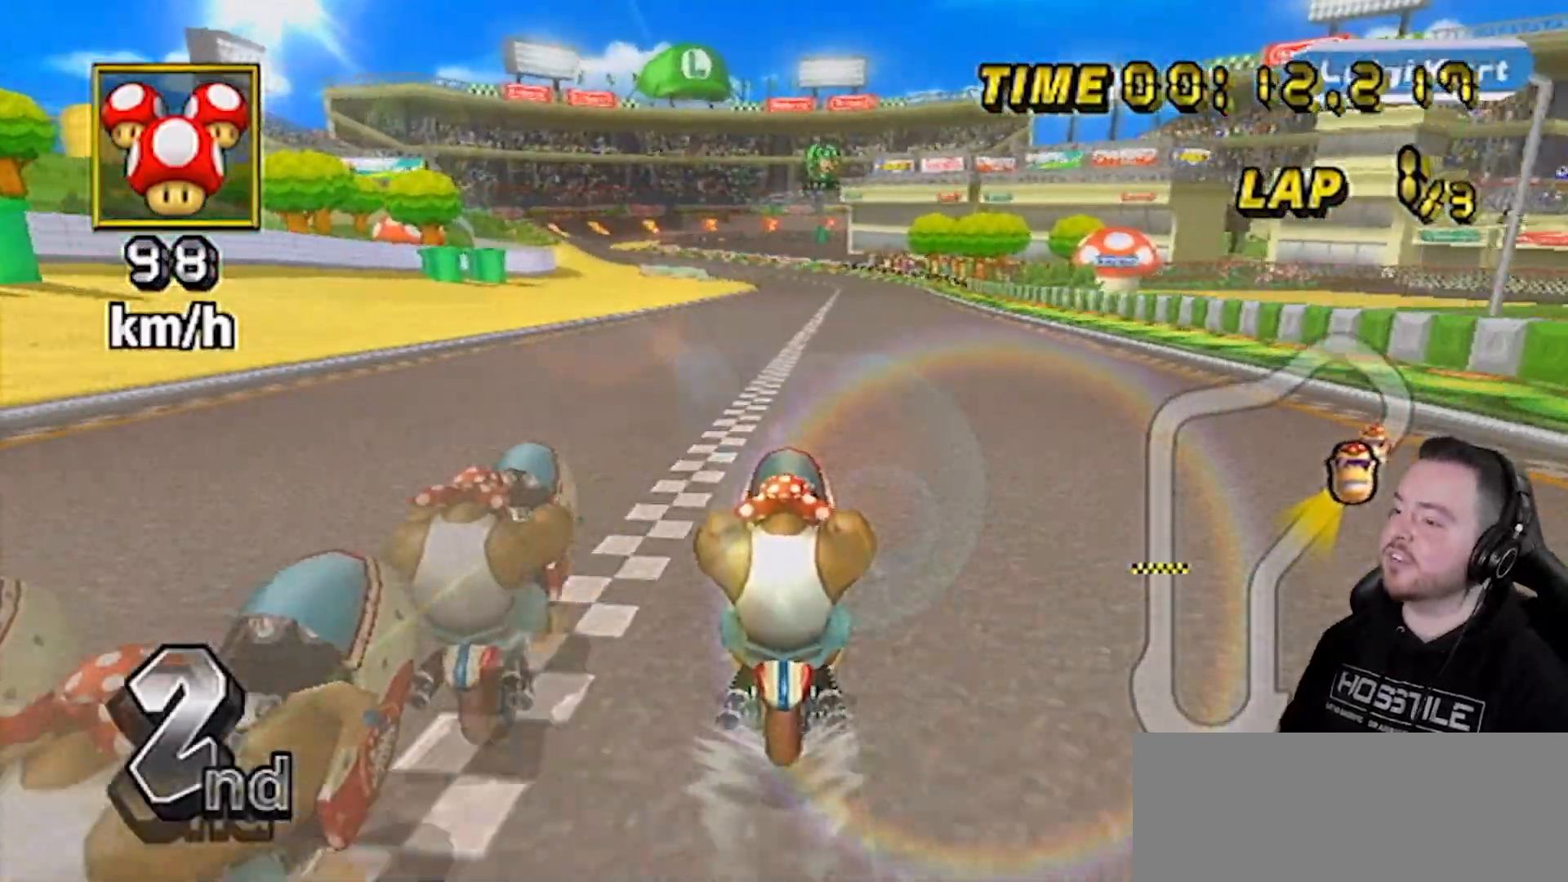
{"buttons": ["A", "X"], "left_stick": "center", "right_stick": "center", "events": [[200, "X", "down"]]}
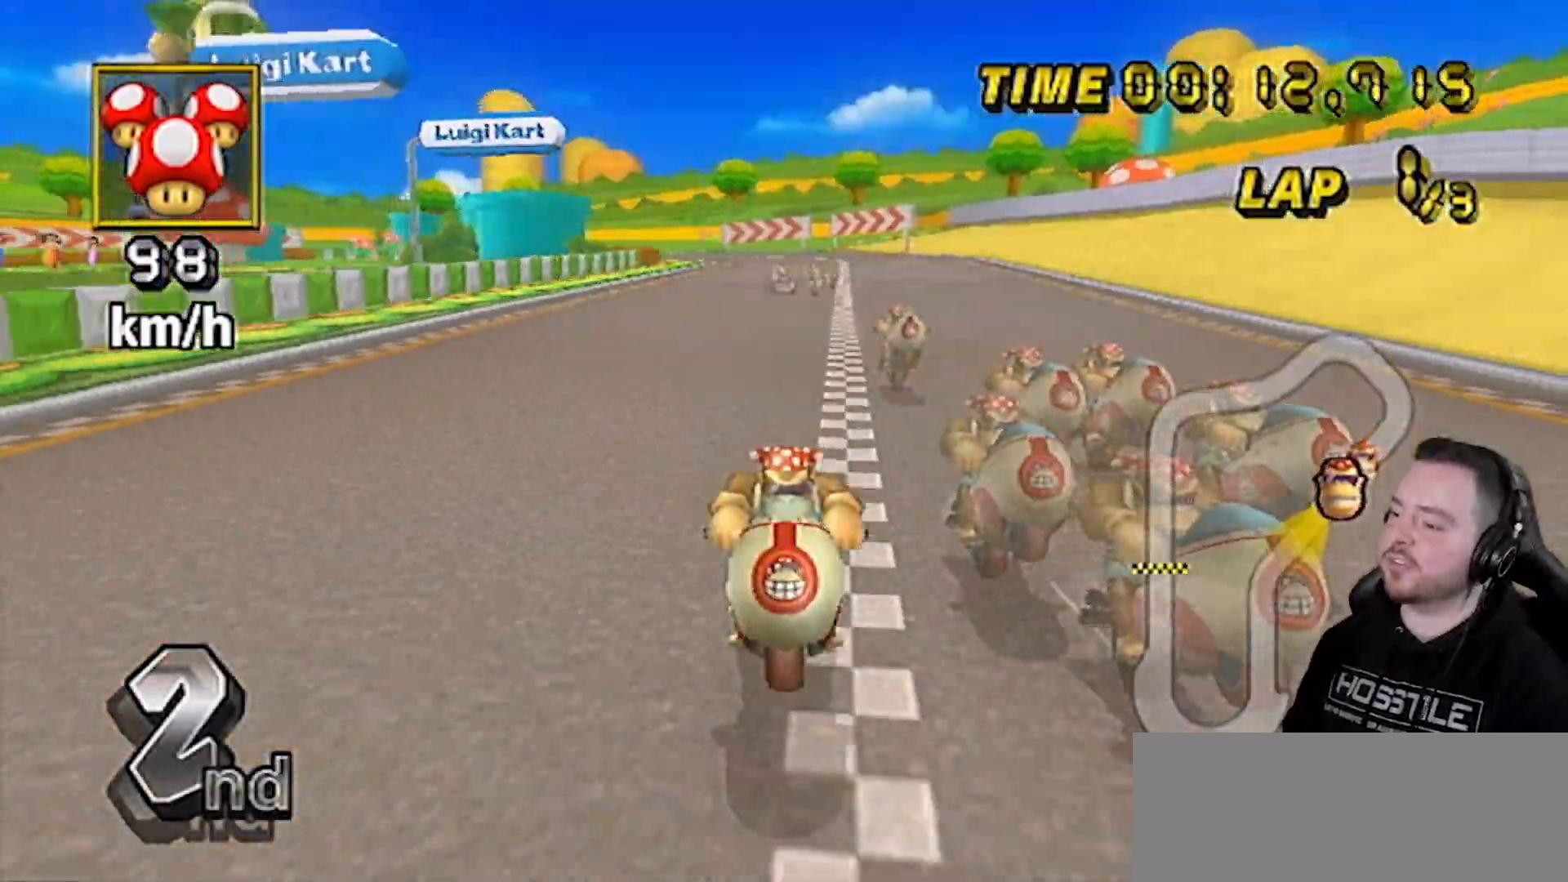
{"buttons": ["A"], "left_stick": "center", "right_stick": "center", "events": [[117, "X", "up"]]}
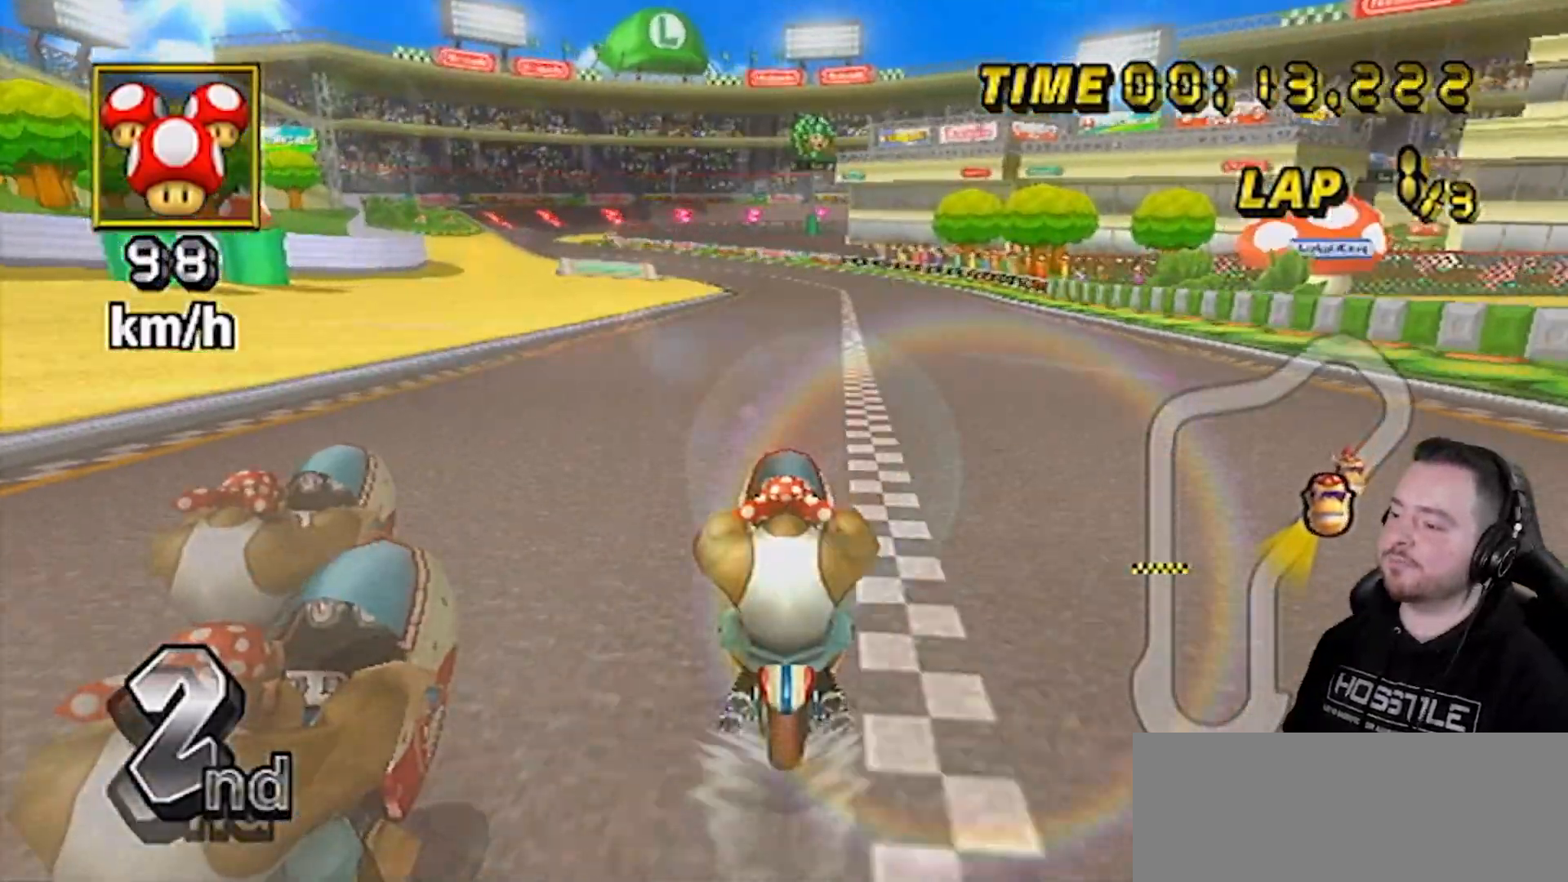
{"buttons": ["A"], "left_stick": "center", "right_stick": "center", "events": [[467, "DPAD_UP", "down"], [483, "DPAD_UP", "up"]]}
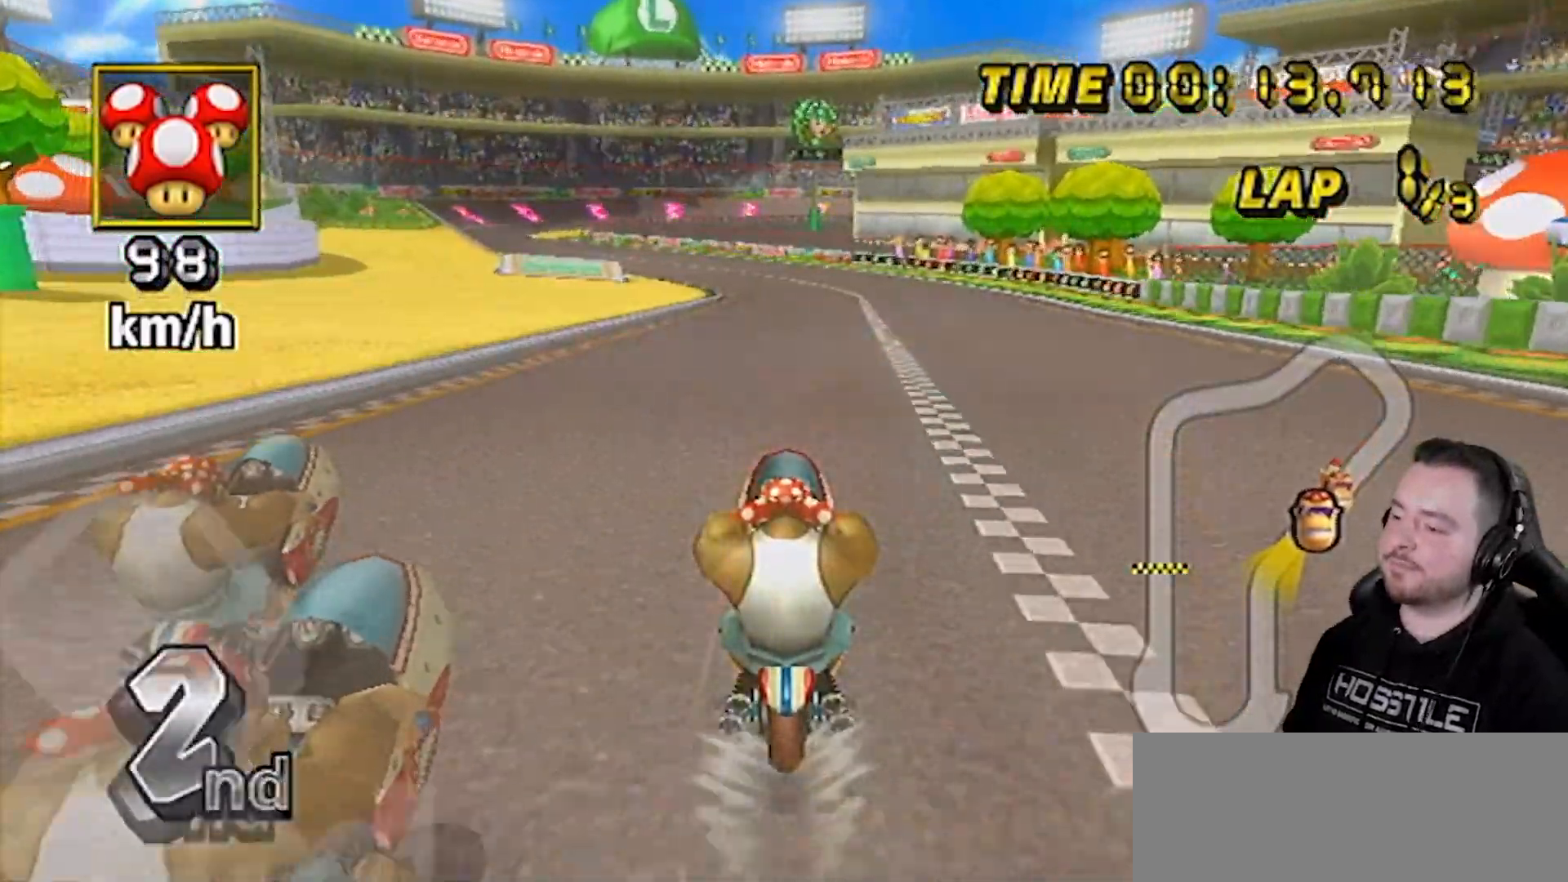
{"buttons": ["A", "DPAD_UP"], "left_stick": "center", "right_stick": "center", "events": [[117, "DPAD_UP", "down"], [133, "DPAD_UP", "up"], [183, "DPAD_UP", "down"], [200, "DPAD_LEFT", "down"], [200, "DPAD_UP", "up"], [300, "DPAD_LEFT", "up"], [300, "DPAD_UP", "down"], [333, "DPAD_LEFT", "down"], [333, "DPAD_UP", "up"], [383, "DPAD_LEFT", "up"], [383, "DPAD_RIGHT", "down"], [383, "DPAD_UP", "down"], [450, "DPAD_LEFT", "down"], [450, "DPAD_RIGHT", "up"], [450, "DPAD_UP", "up"], [467, "DPAD_LEFT", "up"], [467, "DPAD_UP", "down"]]}
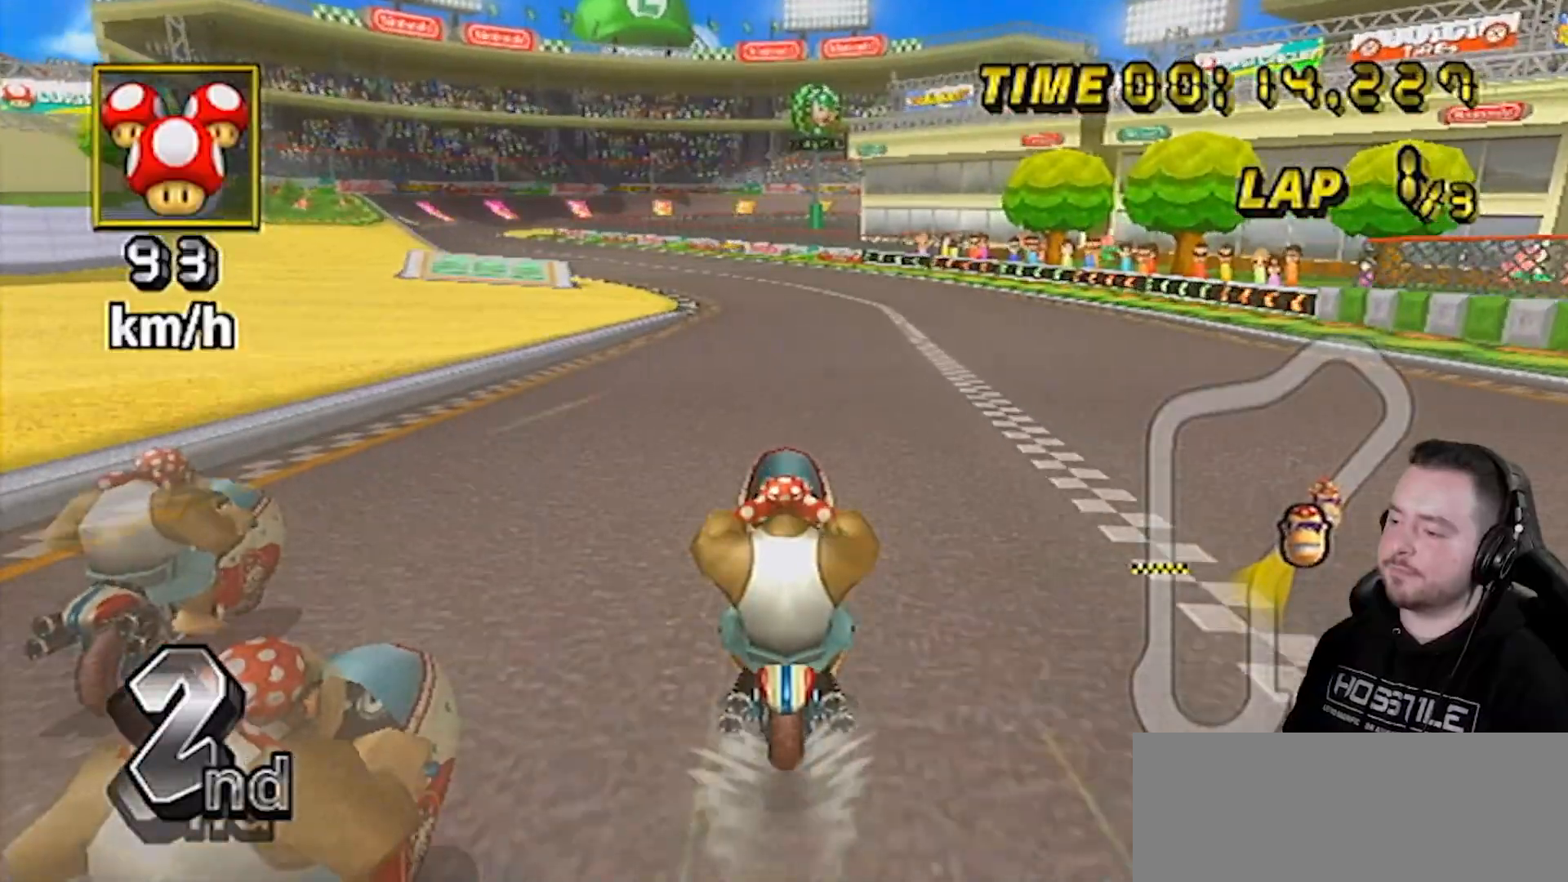
{"buttons": ["A"], "left_stick": "center", "right_stick": "center", "events": [[83, "DPAD_UP", "up"]]}
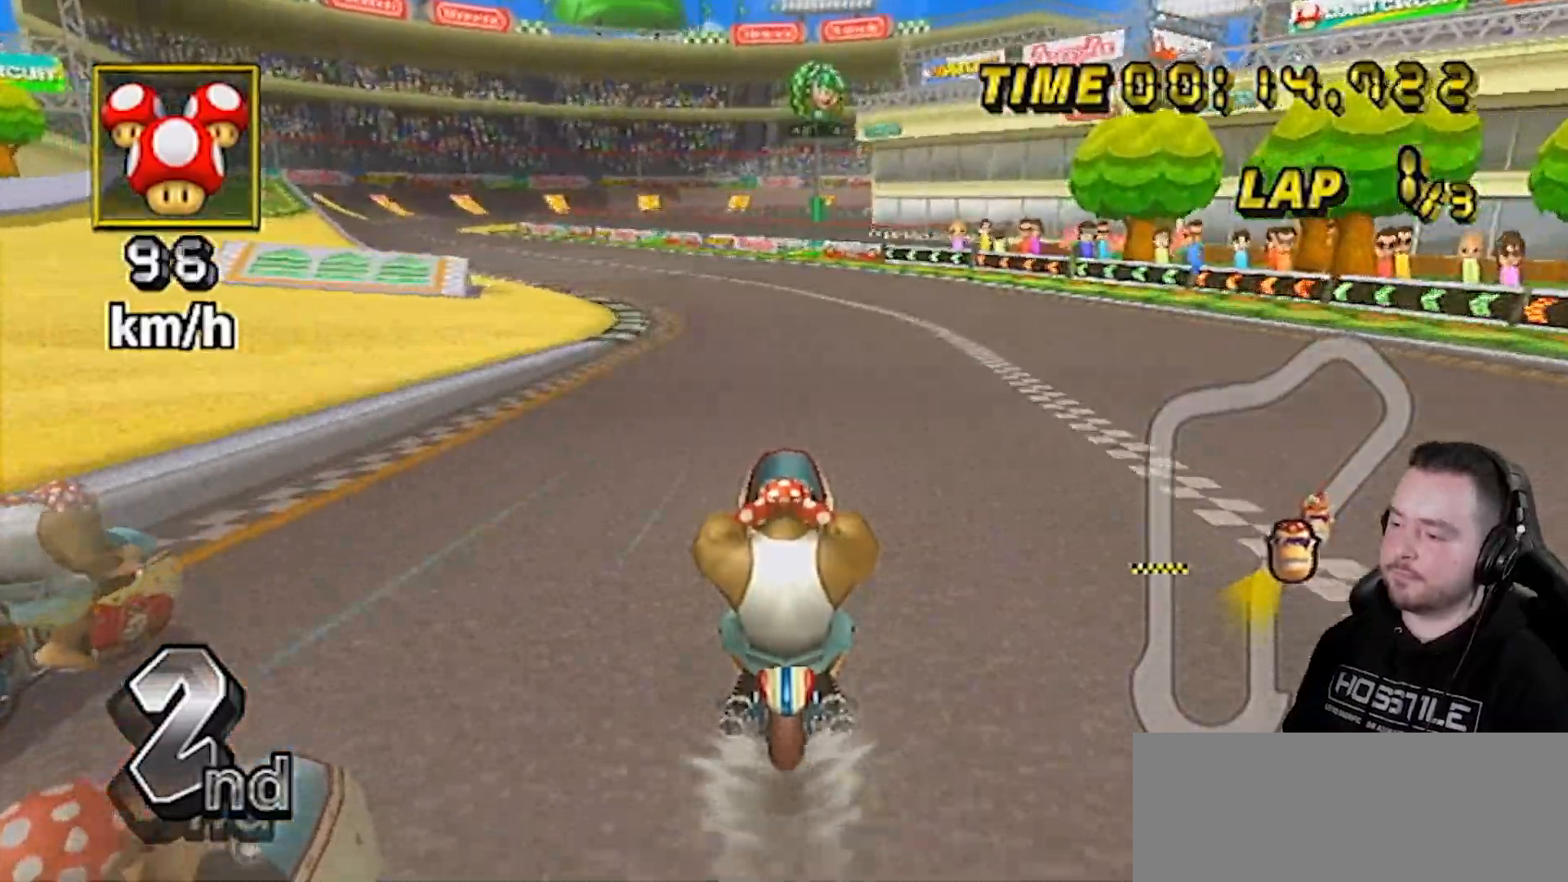
{"buttons": ["A", "R1"], "left_stick": "left", "right_stick": "center", "events": [[117, "left_stick", "left"], [150, "R1", "down"]]}
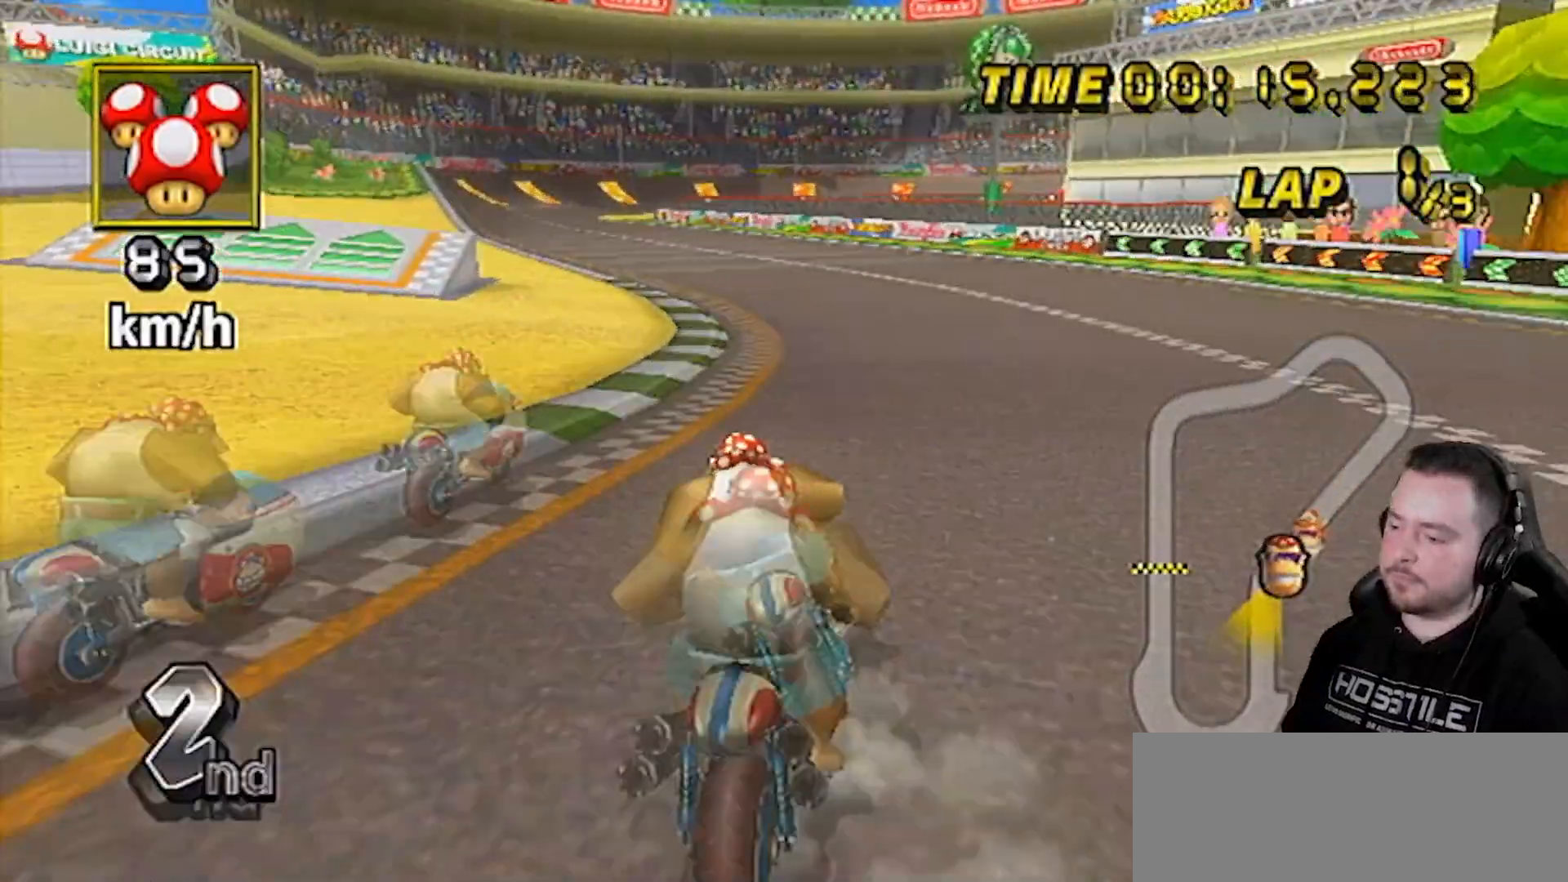
{"buttons": ["A"], "left_stick": "center", "right_stick": "center", "events": [[117, "R1", "up"], [117, "left_stick", "center"], [150, "DPAD_UP", "down"], [383, "DPAD_UP", "up"]]}
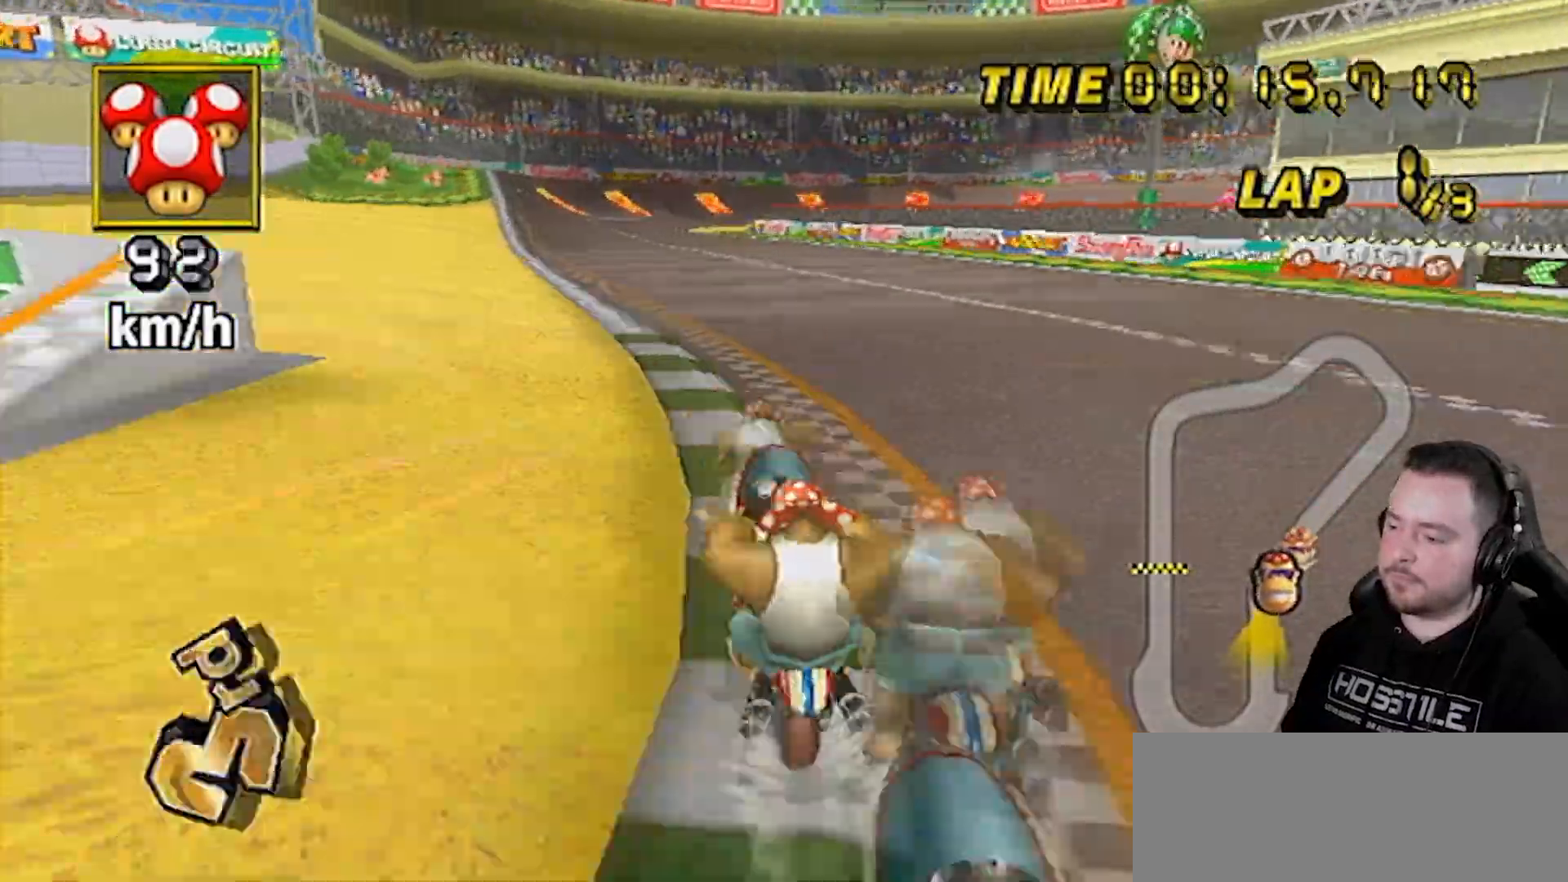
{"buttons": ["A"], "left_stick": "center", "right_stick": "center", "events": []}
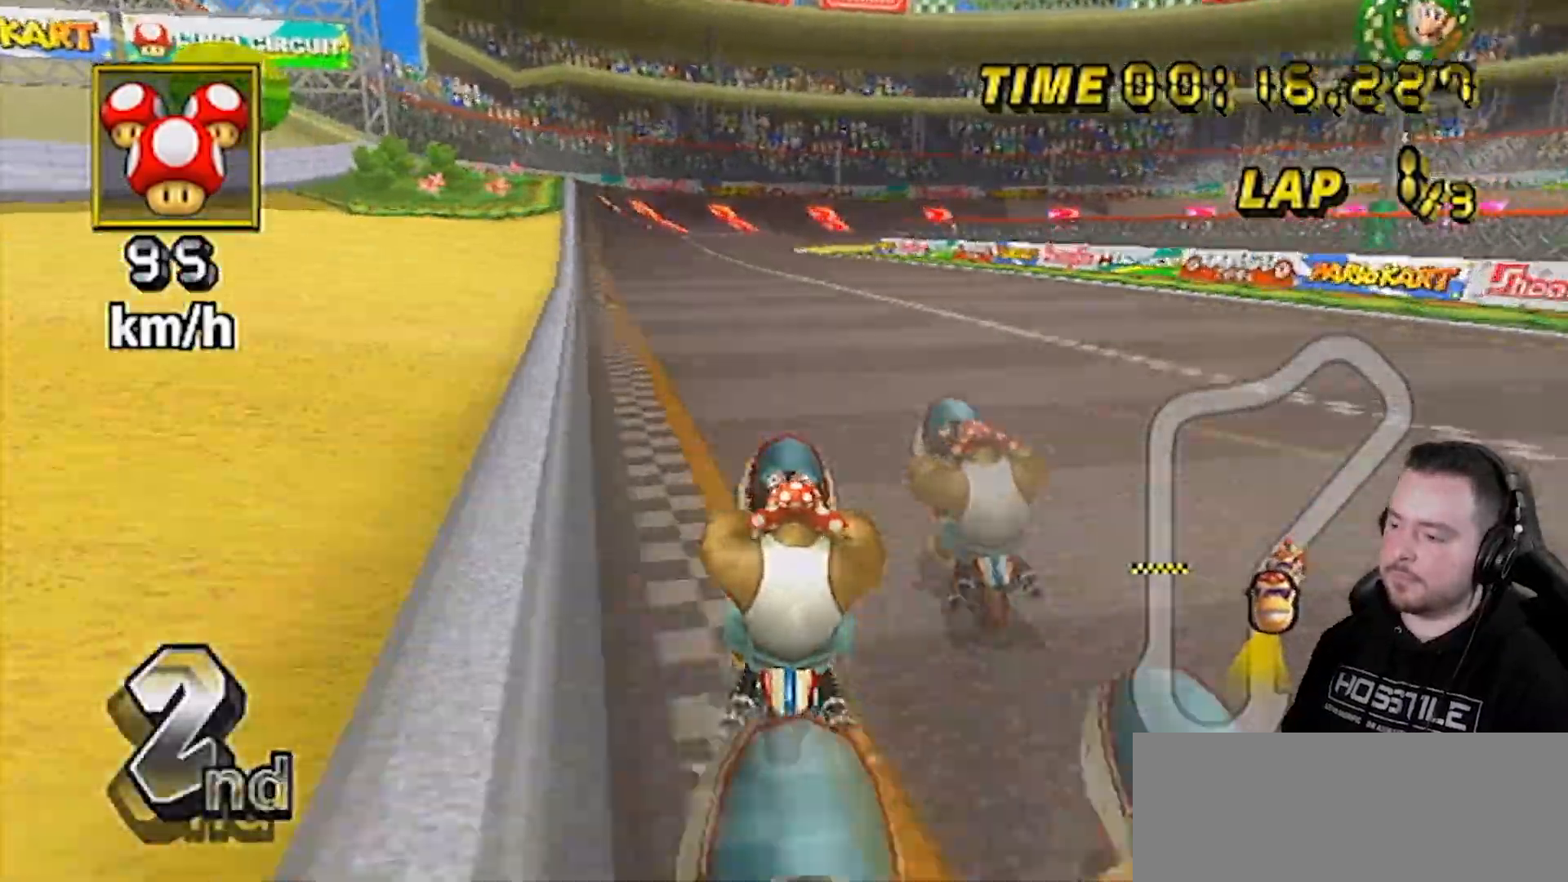
{"buttons": ["A"], "left_stick": "center", "right_stick": "center", "events": []}
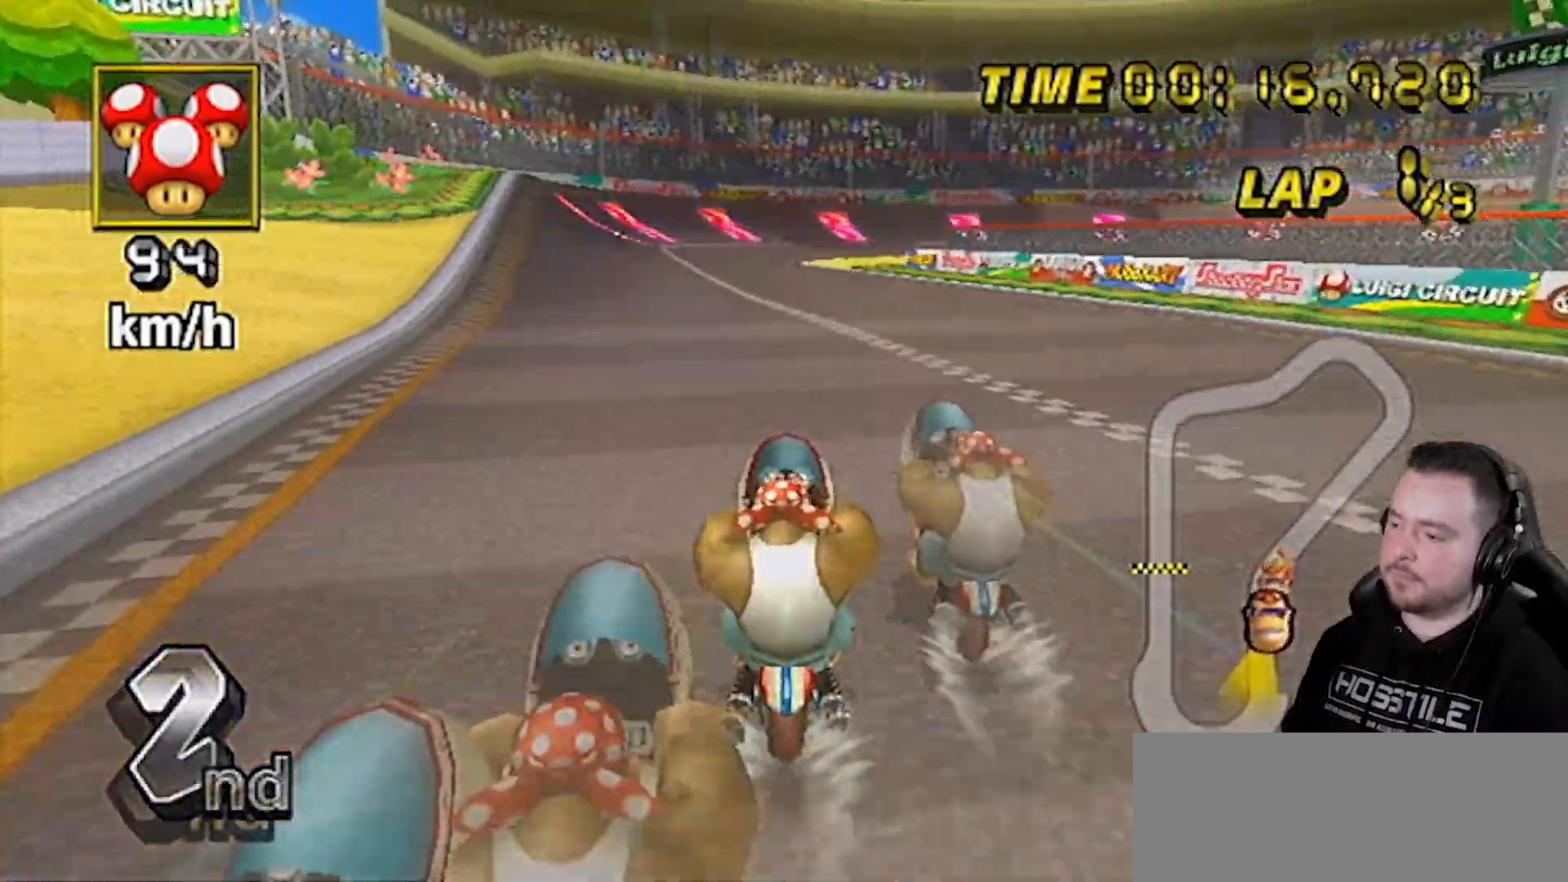
{"buttons": ["A"], "left_stick": "center", "right_stick": "center", "events": [[17, "left_stick", "left"], [117, "left_stick", "center"]]}
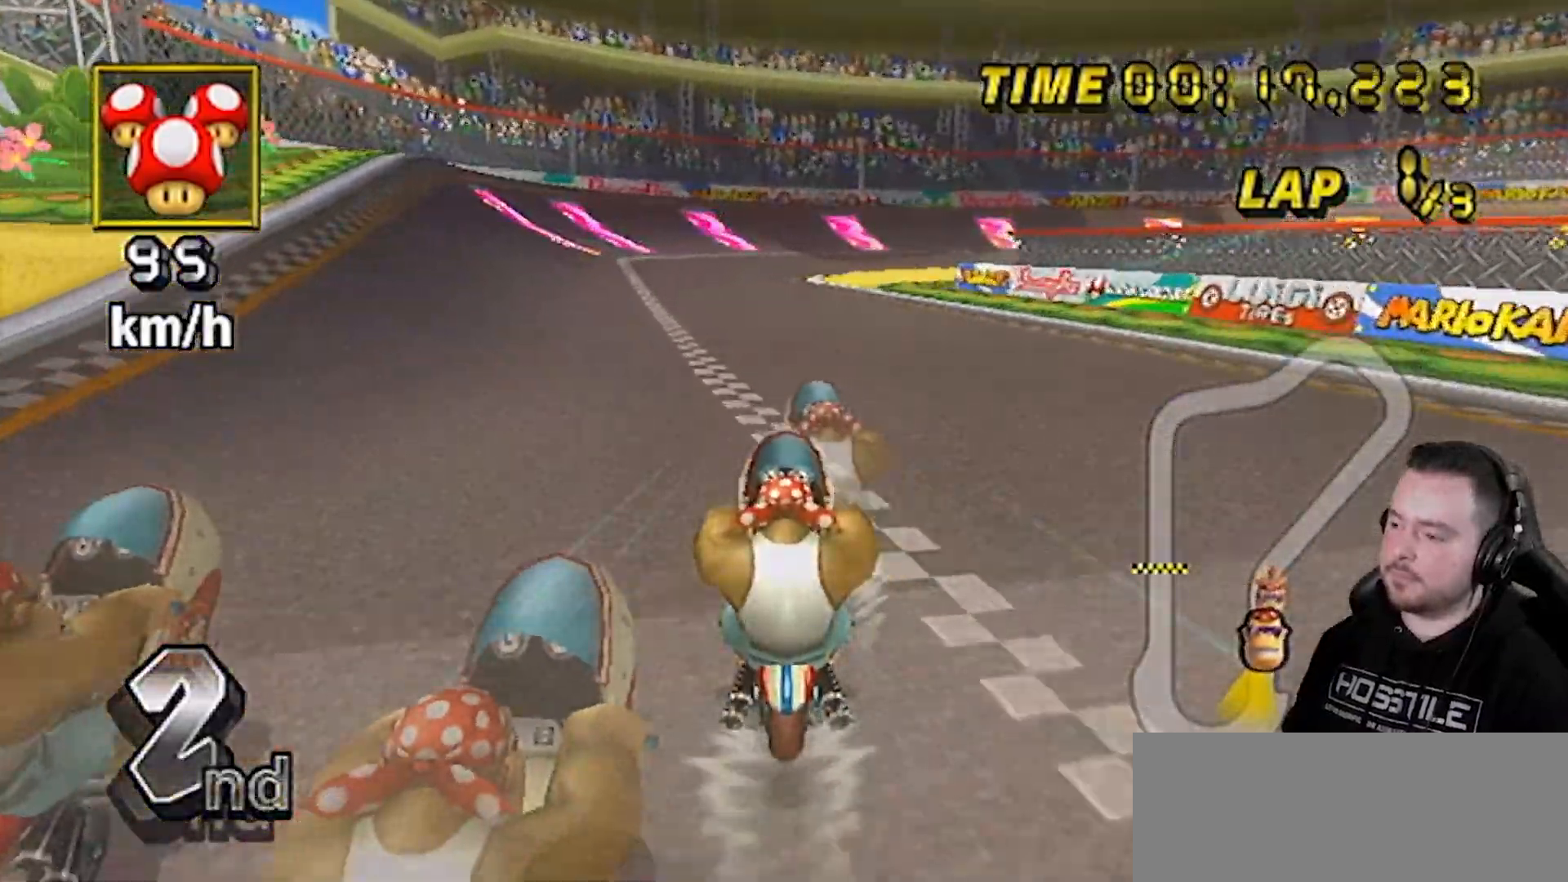
{"buttons": ["A"], "left_stick": "center", "right_stick": "center", "events": []}
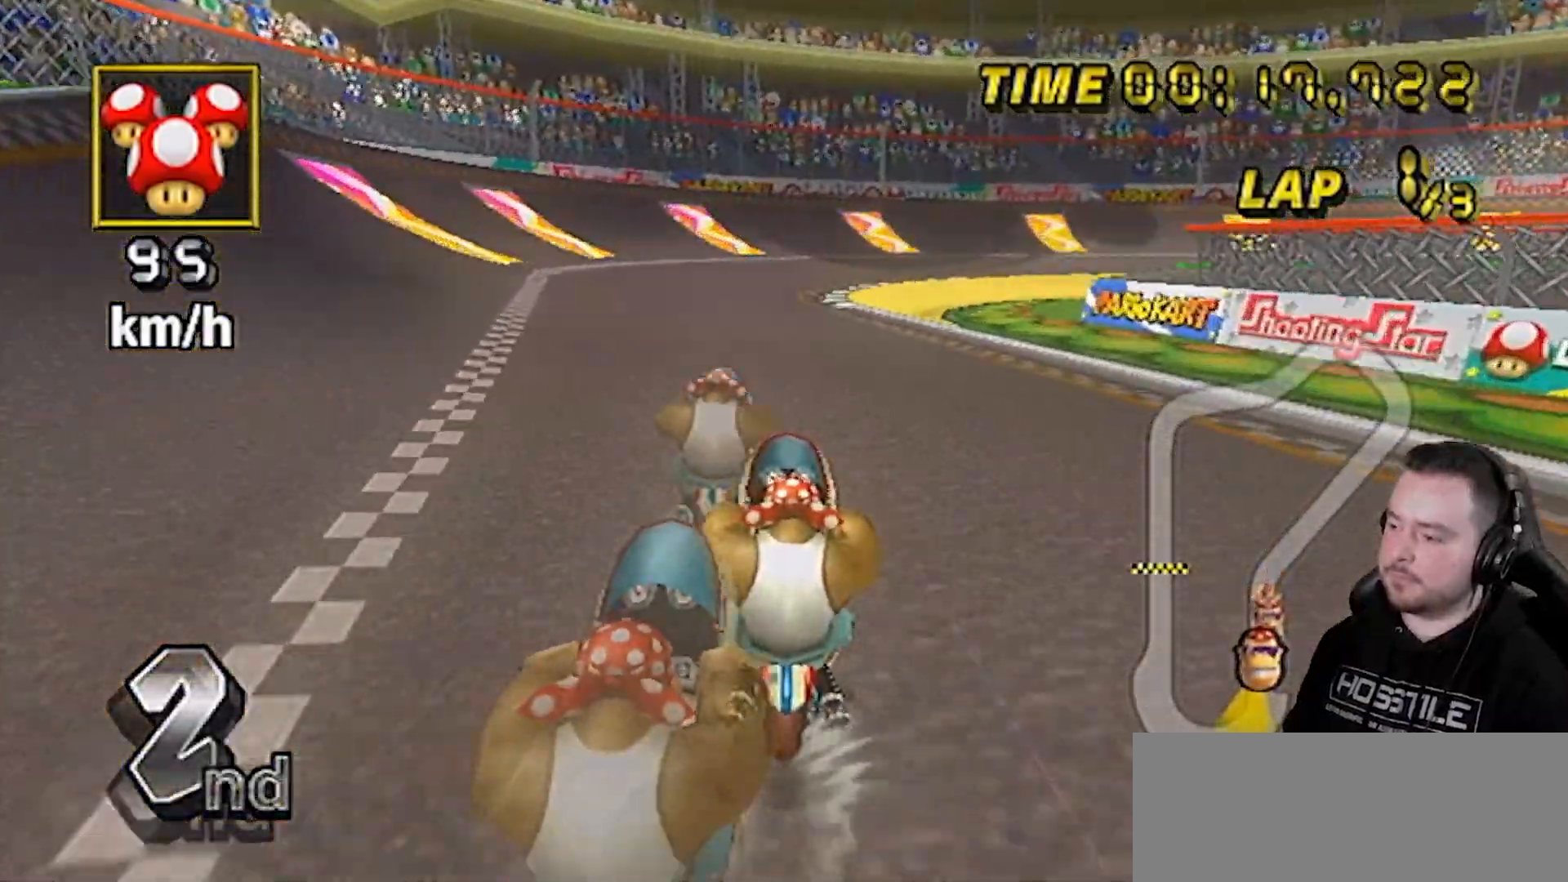
{"buttons": ["A", "R1"], "left_stick": "right", "right_stick": "center", "events": [[50, "R1", "down"], [50, "left_stick", "up-right"], [483, "left_stick", "right"]]}
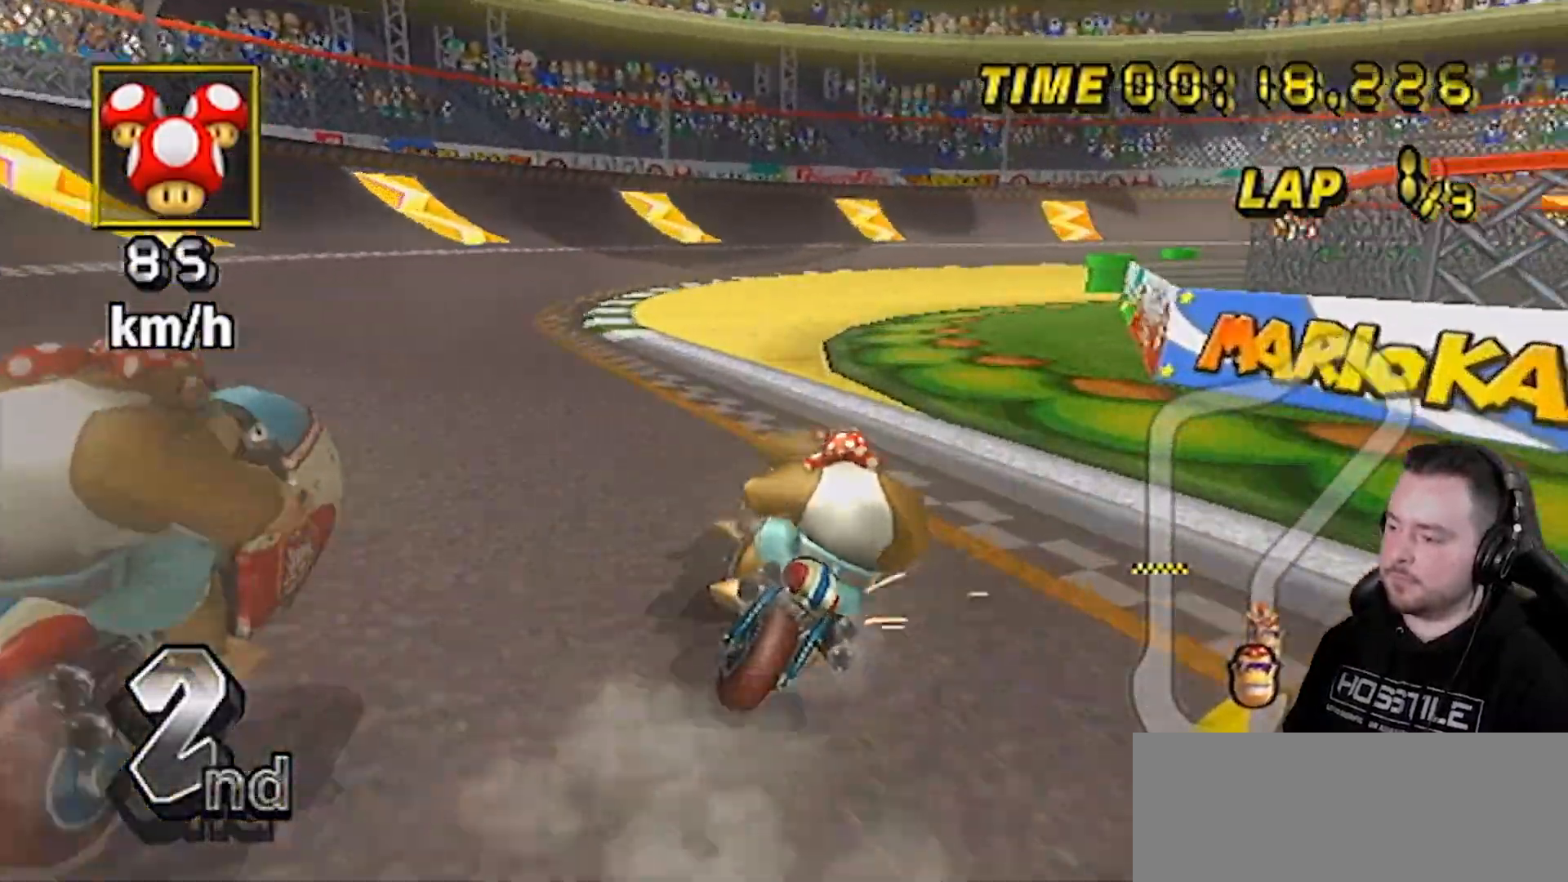
{"buttons": ["A", "L1", "R1"], "left_stick": "up-right", "right_stick": "center", "events": [[367, "L1", "down"], [450, "left_stick", "up-right"]]}